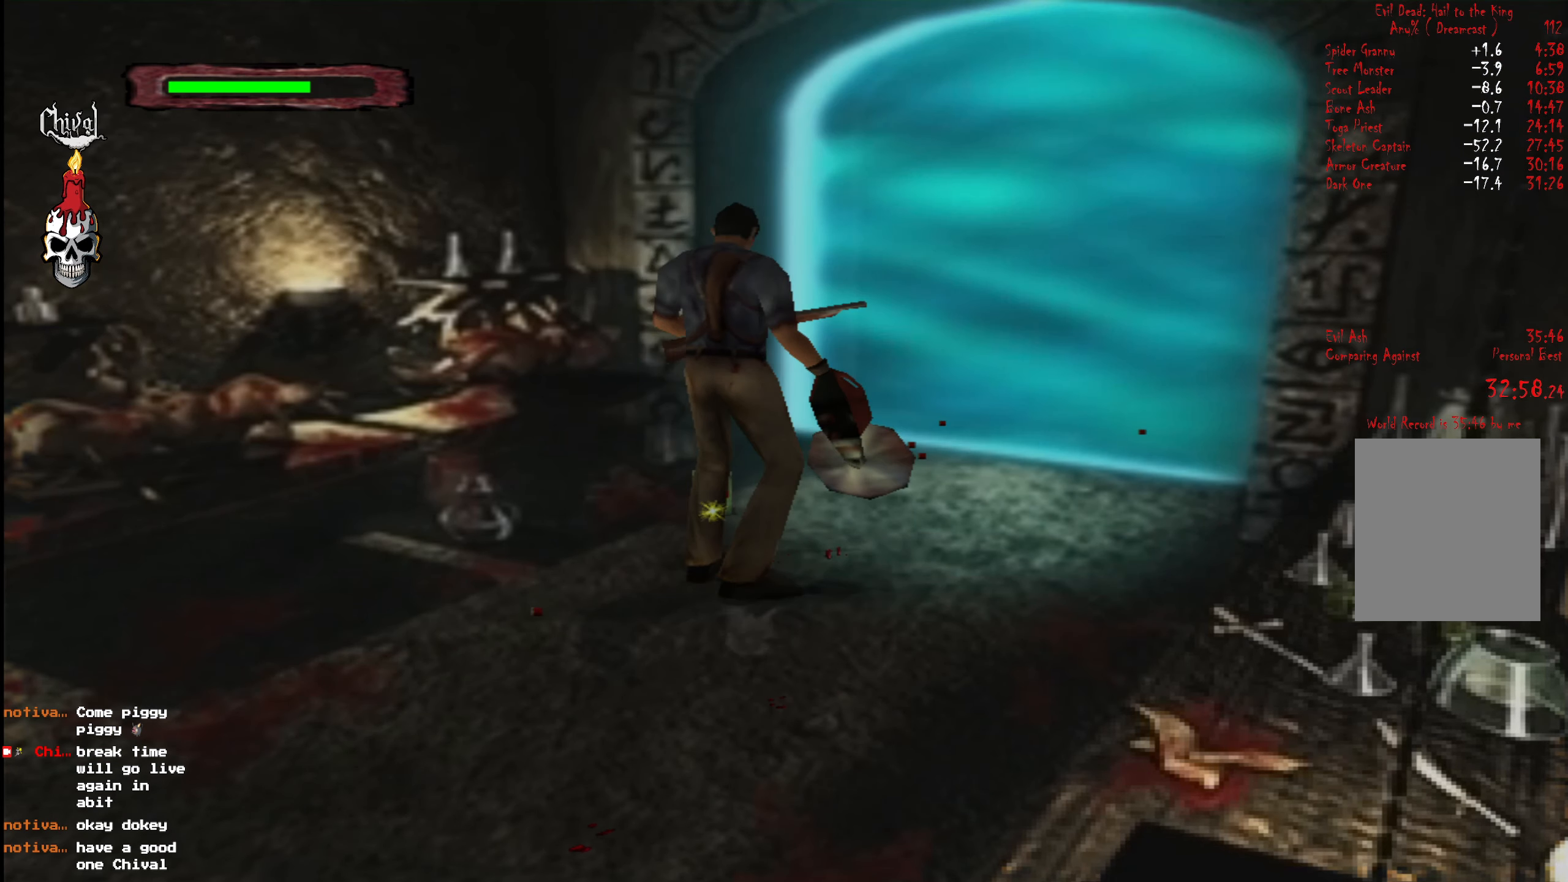
Gameplay with a controller (Xbox layout); each line is a JSON object with the inputs held at the frame after it. "events" lists button and stick changes between this image and that frame as [ms after this image, input, new state], when the widget could be followed in between. Not read: L3 R3 left_stick.
{"buttons": ["B"], "right_stick": "center", "events": [[50, "B", "down"], [117, "B", "up"], [183, "B", "down"], [267, "B", "up"], [350, "B", "down"], [433, "B", "up"], [500, "B", "down"]]}
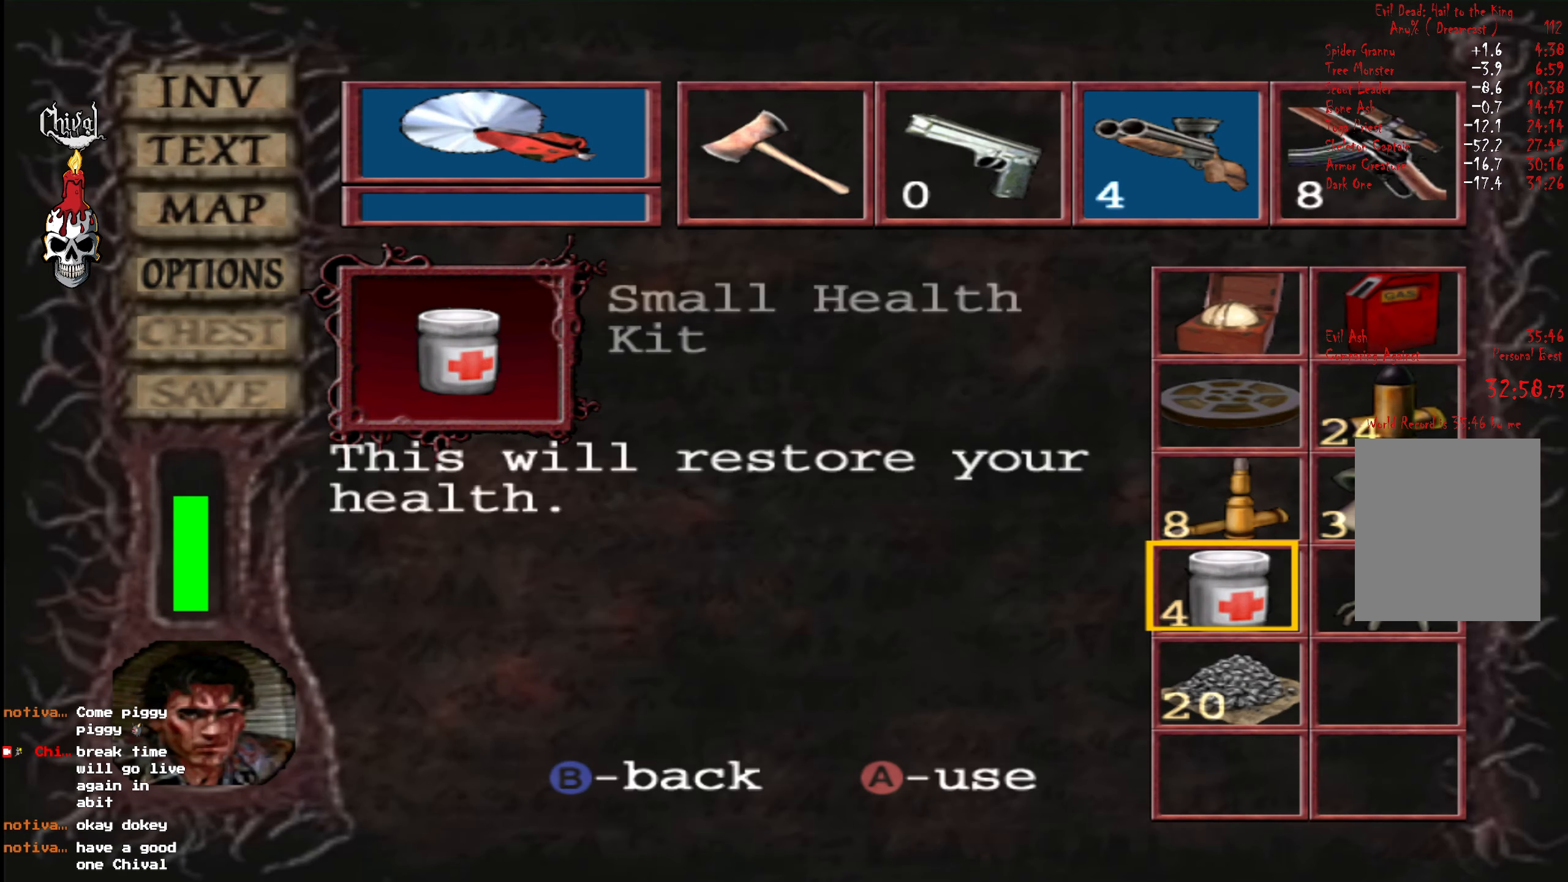
{"buttons": ["DPAD_UP"], "right_stick": "center", "events": [[83, "B", "up"], [133, "B", "down"], [200, "B", "up"], [267, "B", "down"], [300, "DPAD_UP", "down"], [367, "B", "up"]]}
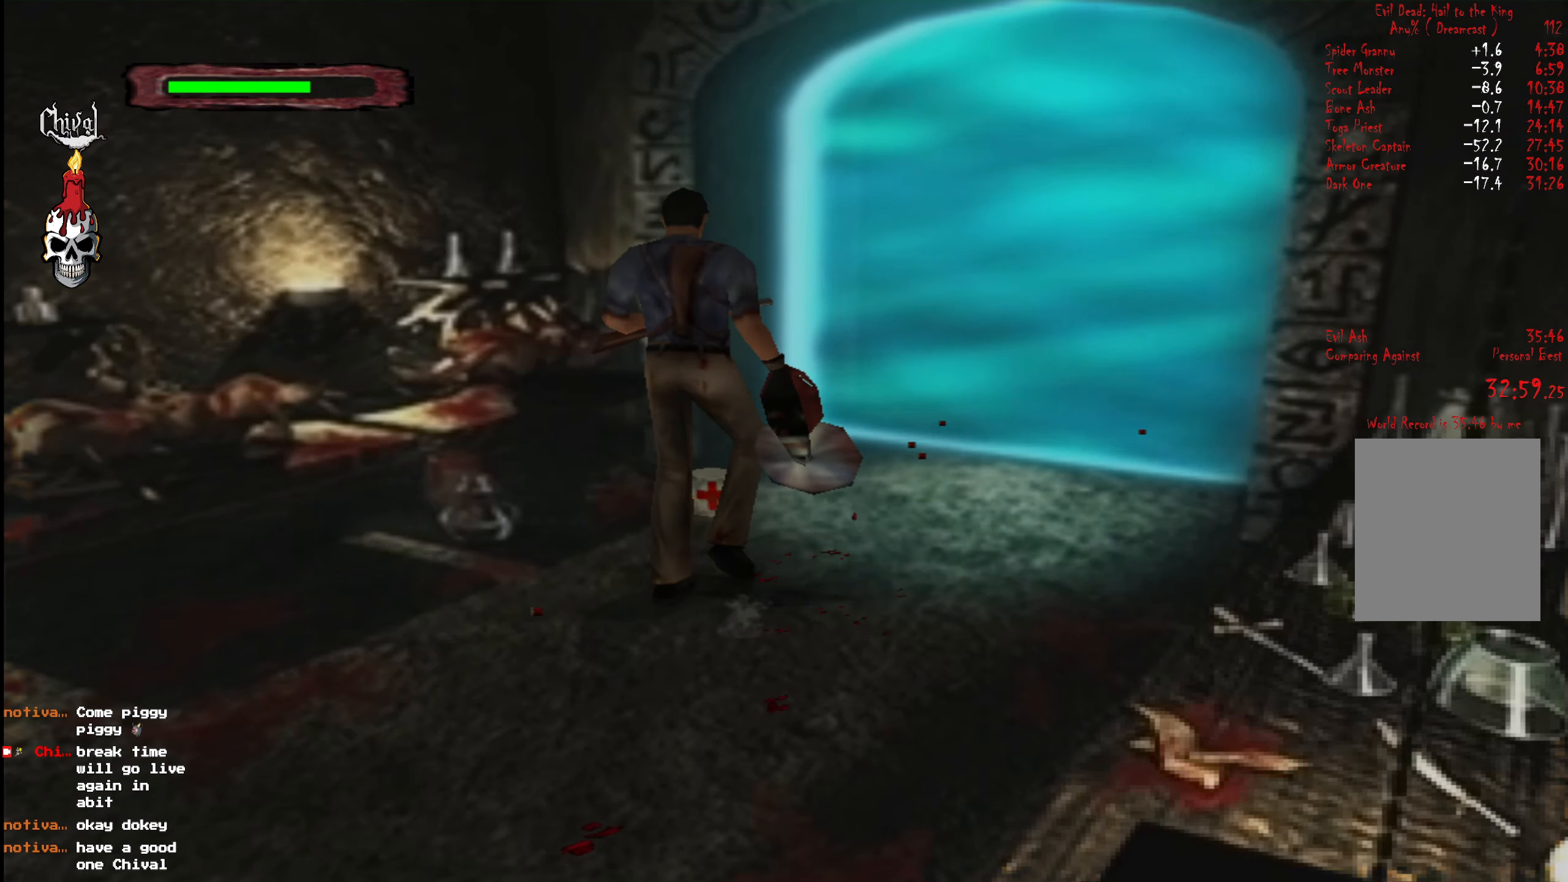
{"buttons": ["B"], "right_stick": "center", "events": [[67, "B", "down"], [117, "B", "up"], [167, "DPAD_UP", "up"], [184, "B", "down"], [267, "B", "up"], [334, "B", "down"], [417, "B", "up"], [467, "B", "down"]]}
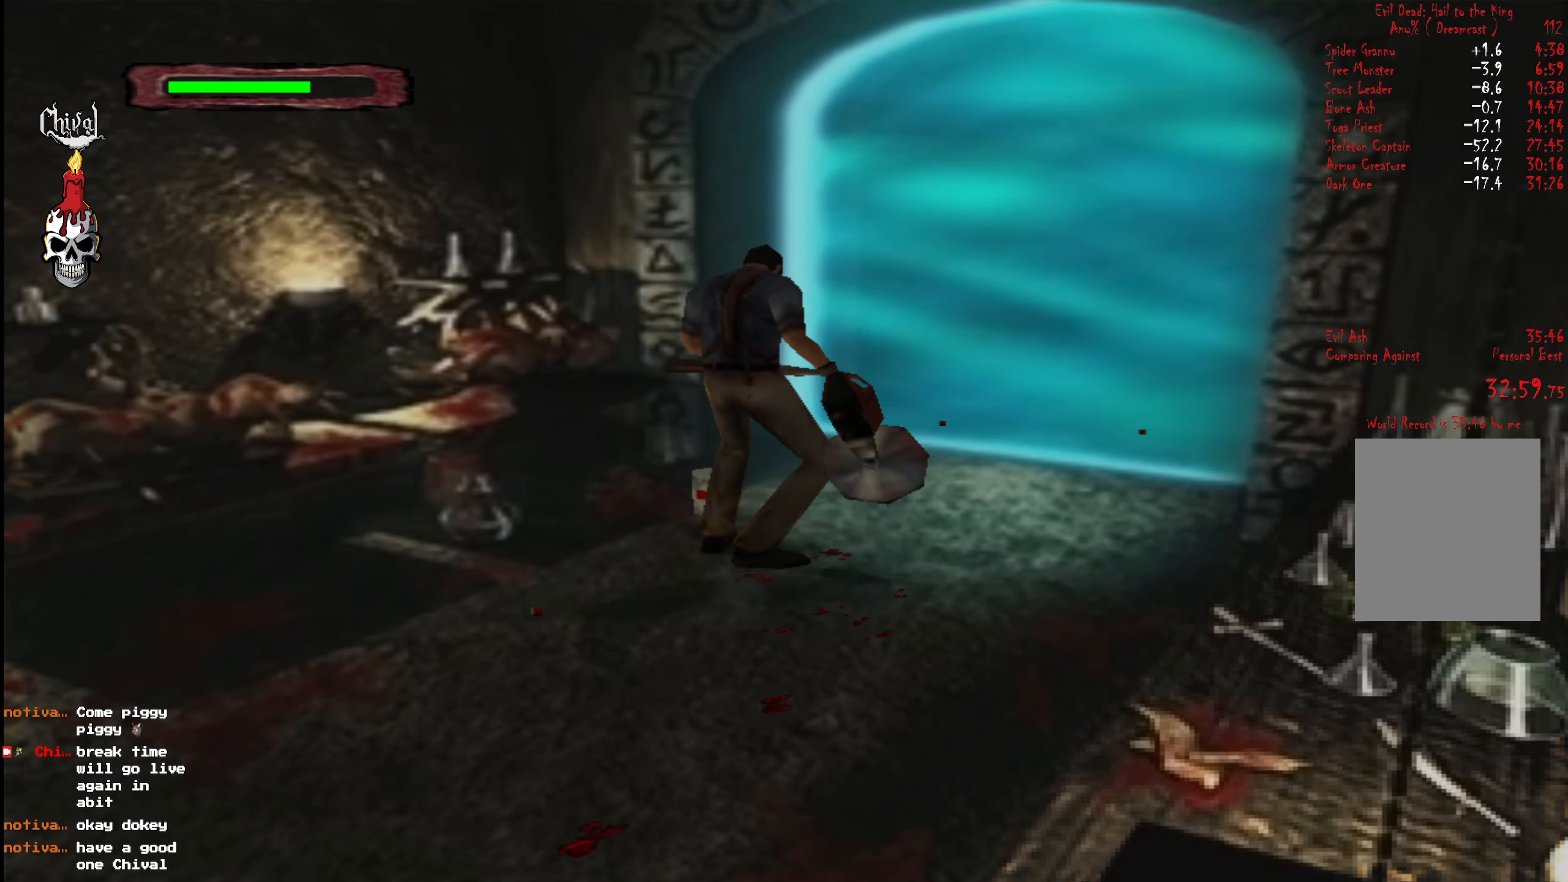
{"buttons": ["B"], "right_stick": "center", "events": [[67, "B", "up"], [134, "B", "down"], [234, "B", "up"], [284, "B", "down"], [384, "B", "up"], [467, "B", "down"]]}
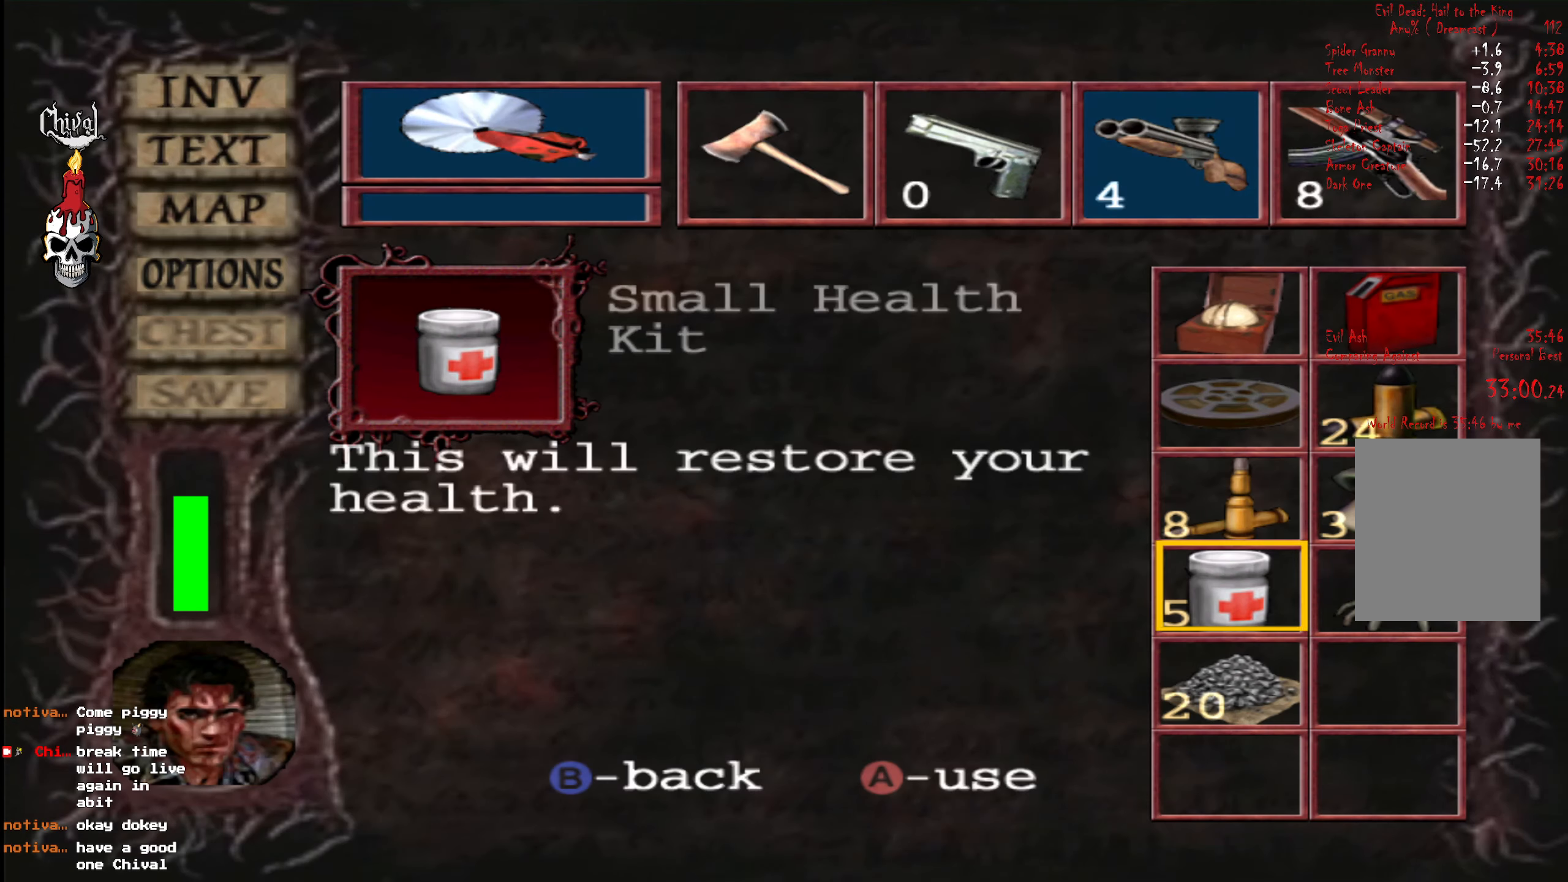
{"buttons": [], "right_stick": "center", "events": [[50, "B", "up"], [100, "B", "down"], [167, "B", "up"], [250, "B", "down"], [317, "B", "up"], [384, "B", "down"], [400, "DPAD_RIGHT", "down"], [484, "B", "up"], [500, "DPAD_RIGHT", "up"]]}
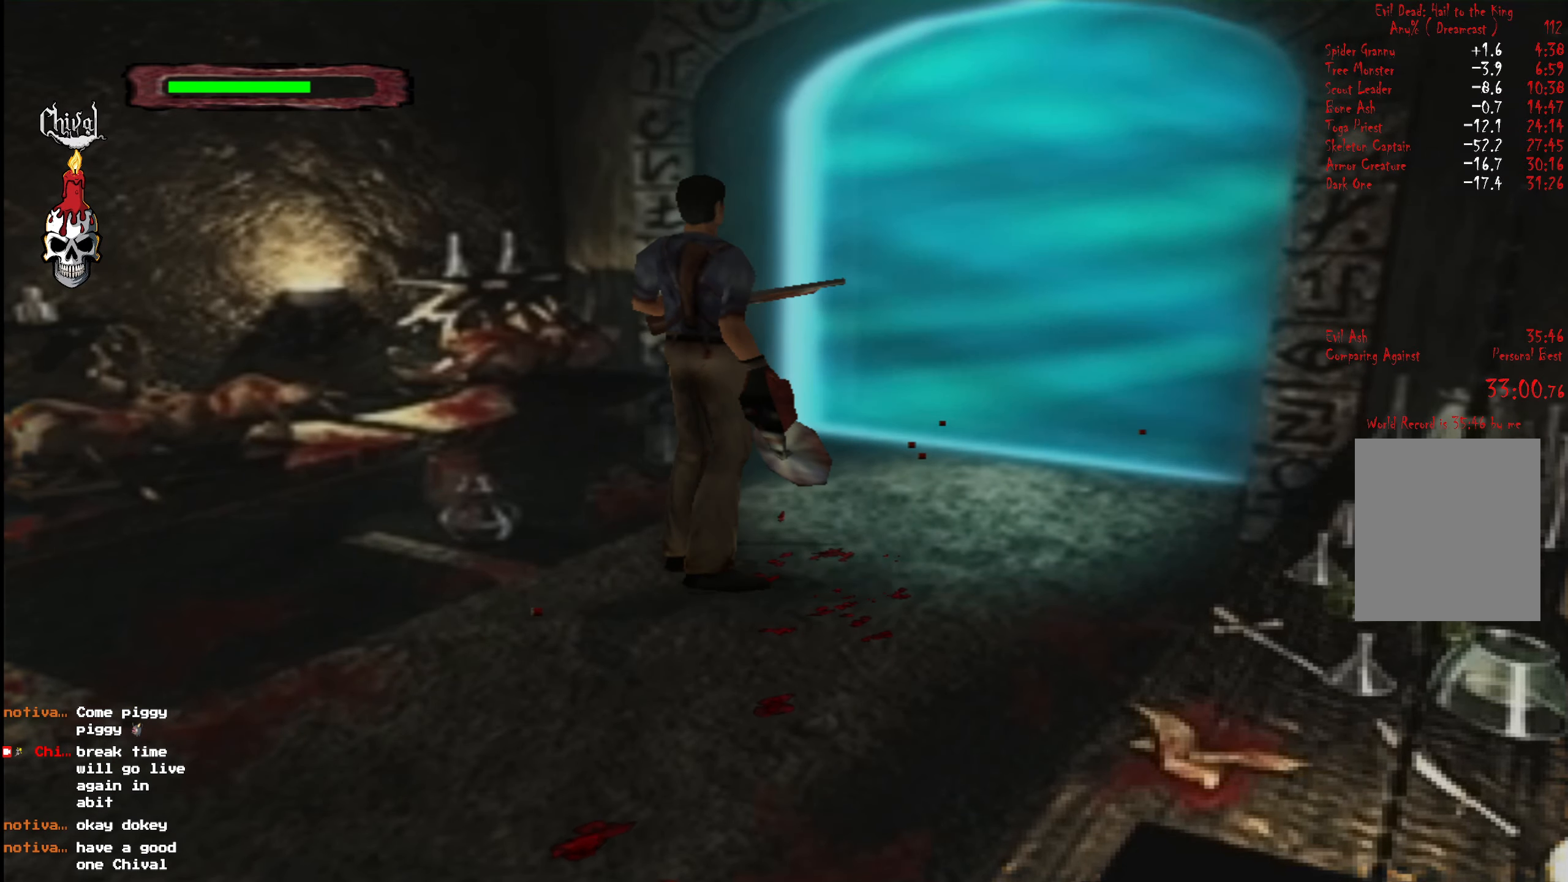
{"buttons": ["R2", "DPAD_UP"], "right_stick": "center", "events": [[67, "B", "down"], [117, "B", "up"], [150, "R2", "down"], [184, "DPAD_UP", "down"]]}
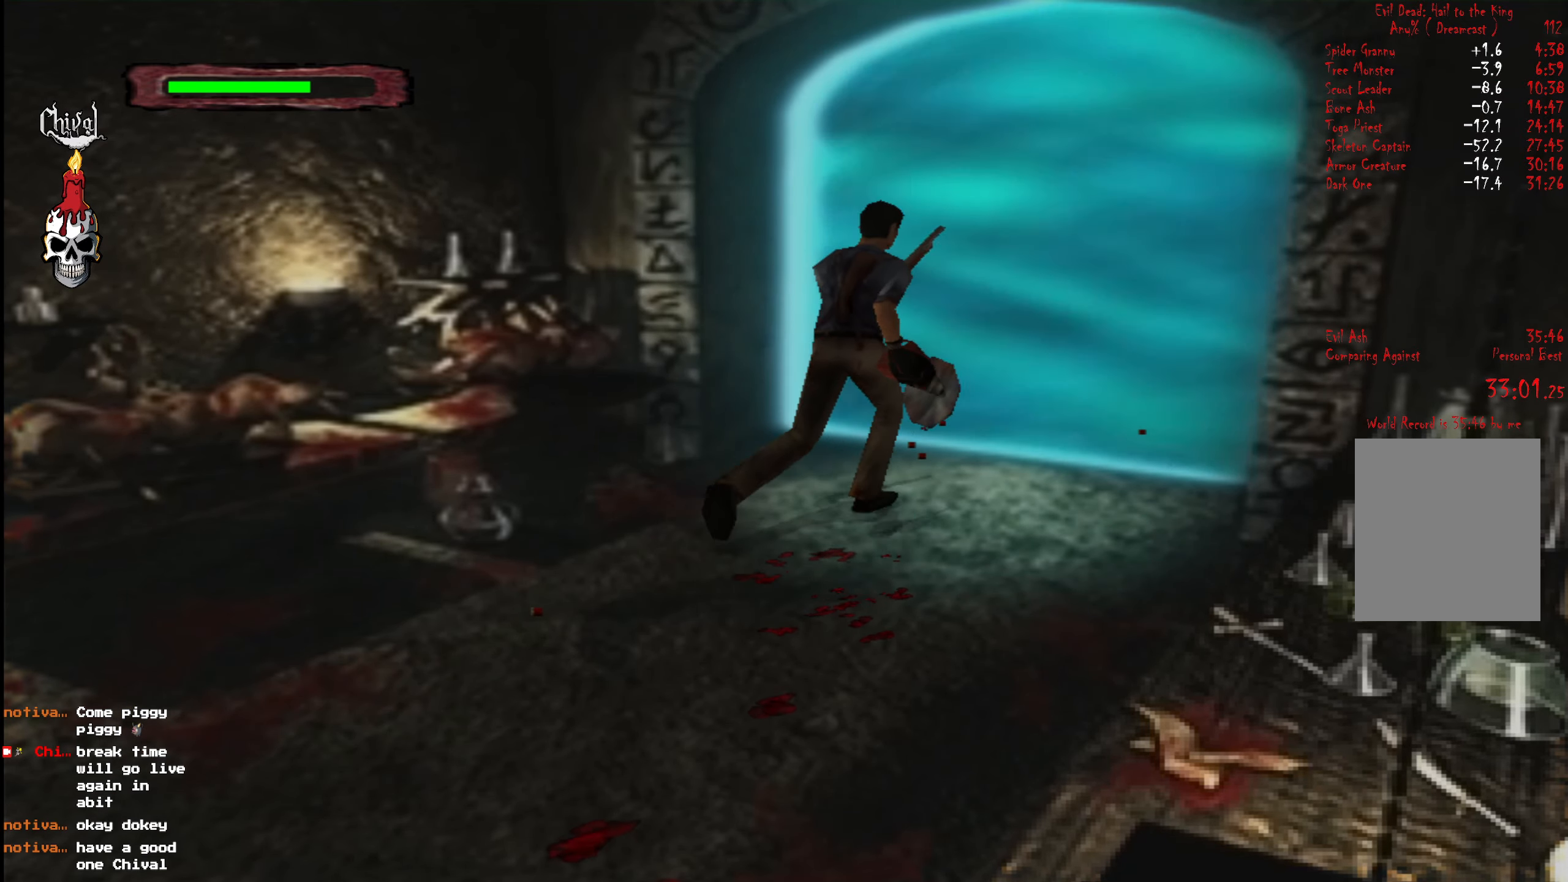
{"buttons": ["START"], "right_stick": "center", "events": [[50, "DPAD_LEFT", "down"], [200, "DPAD_LEFT", "up"], [367, "DPAD_UP", "up"], [367, "R2", "up"], [500, "START", "down"]]}
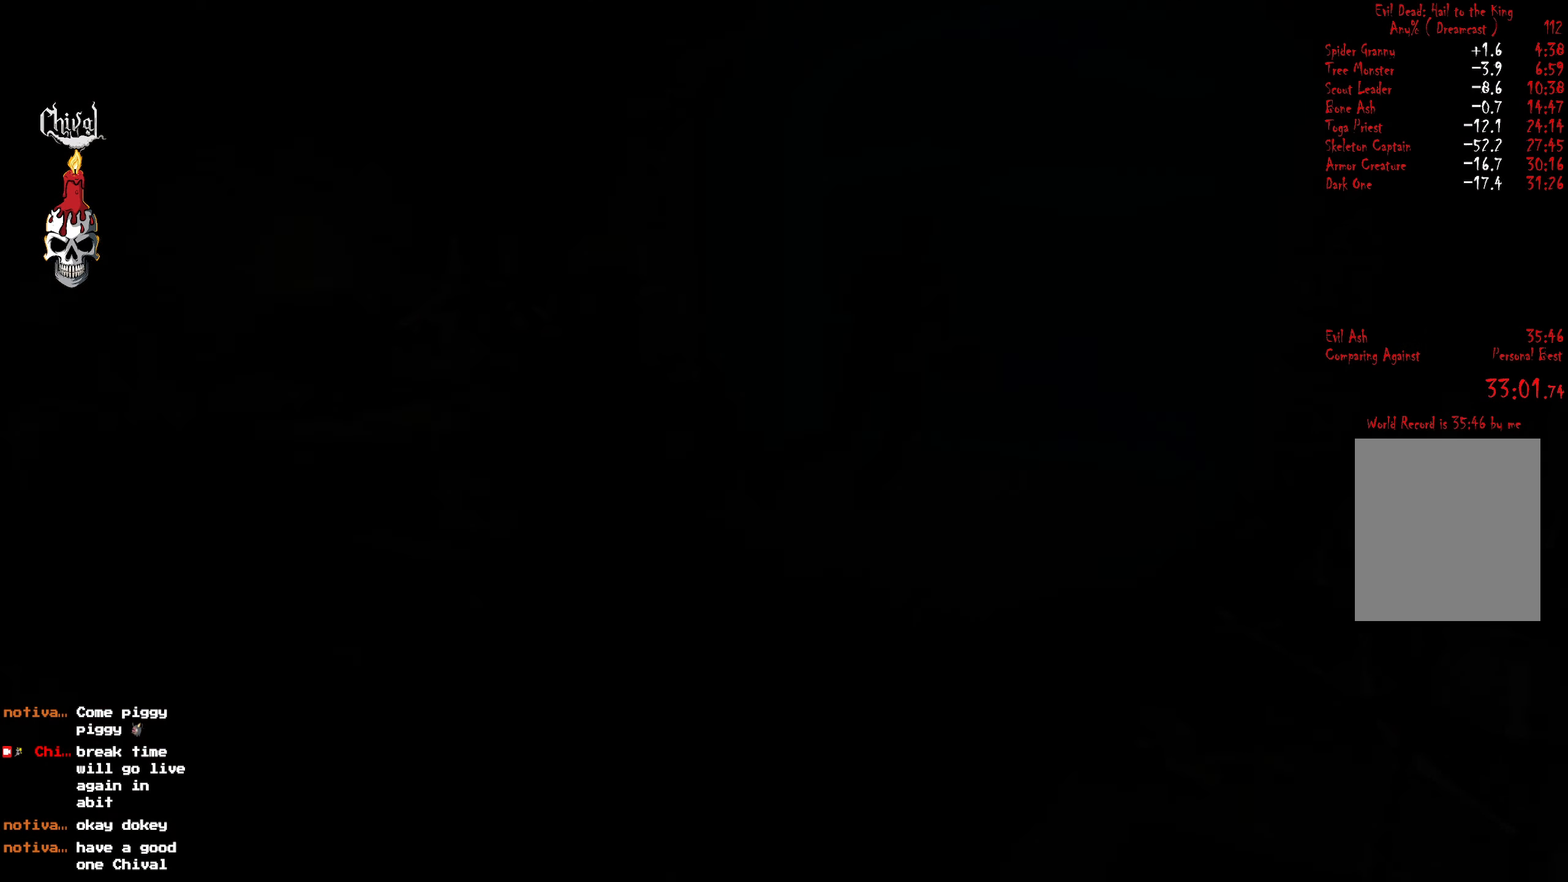
{"buttons": ["START"], "right_stick": "center", "events": [[84, "START", "up"], [167, "START", "down"], [217, "START", "up"], [300, "START", "down"], [367, "START", "up"], [434, "START", "down"]]}
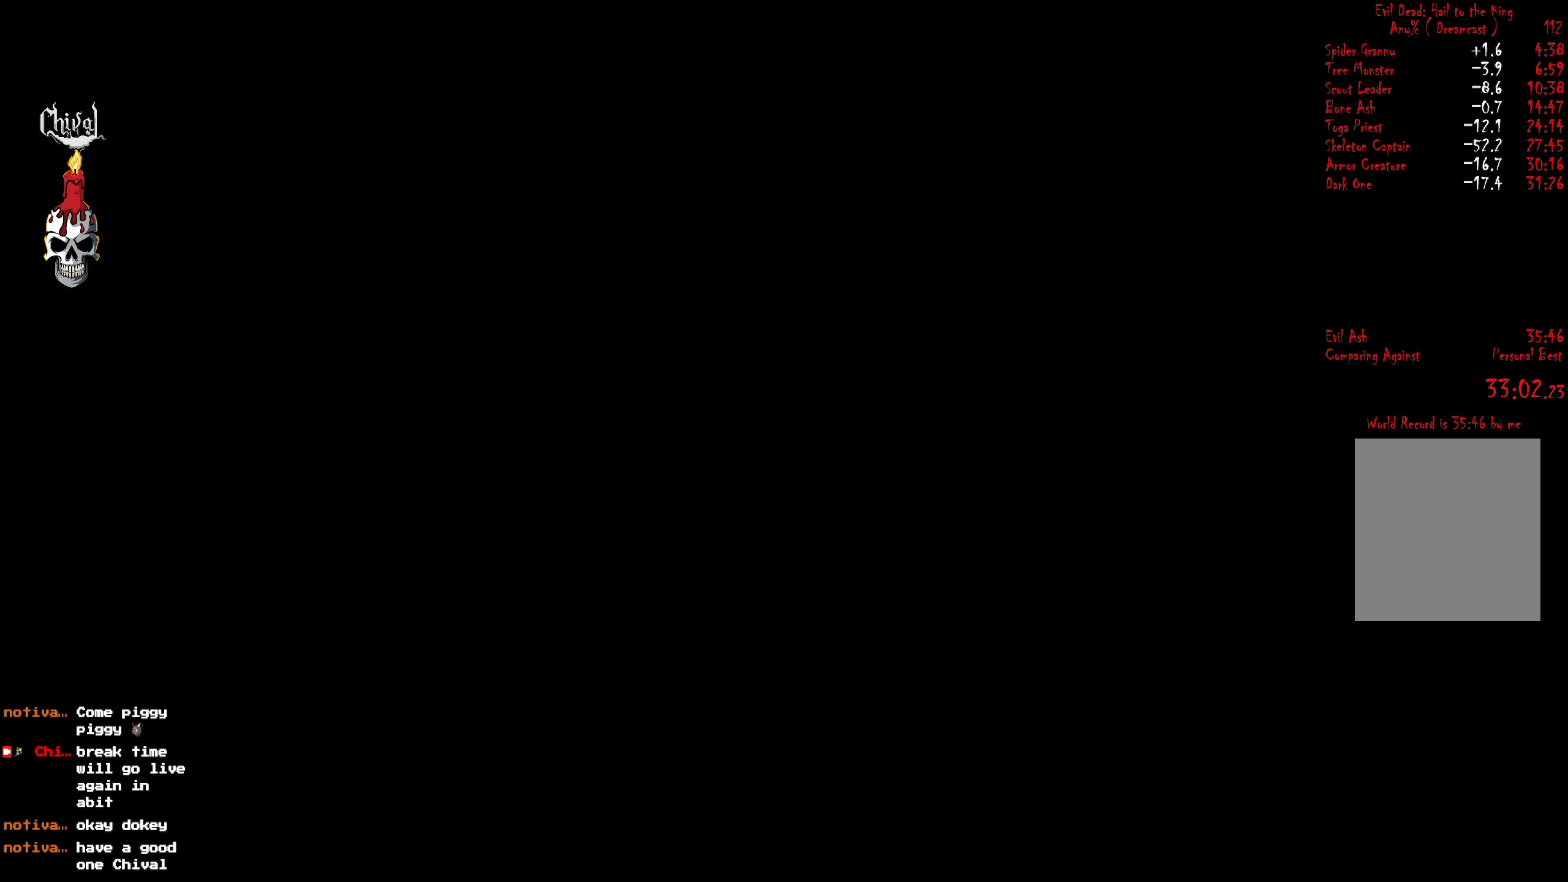
{"buttons": [], "right_stick": "center", "events": [[17, "START", "up"], [100, "START", "down"], [167, "START", "up"], [250, "START", "down"], [317, "START", "up"], [417, "START", "down"], [467, "START", "up"]]}
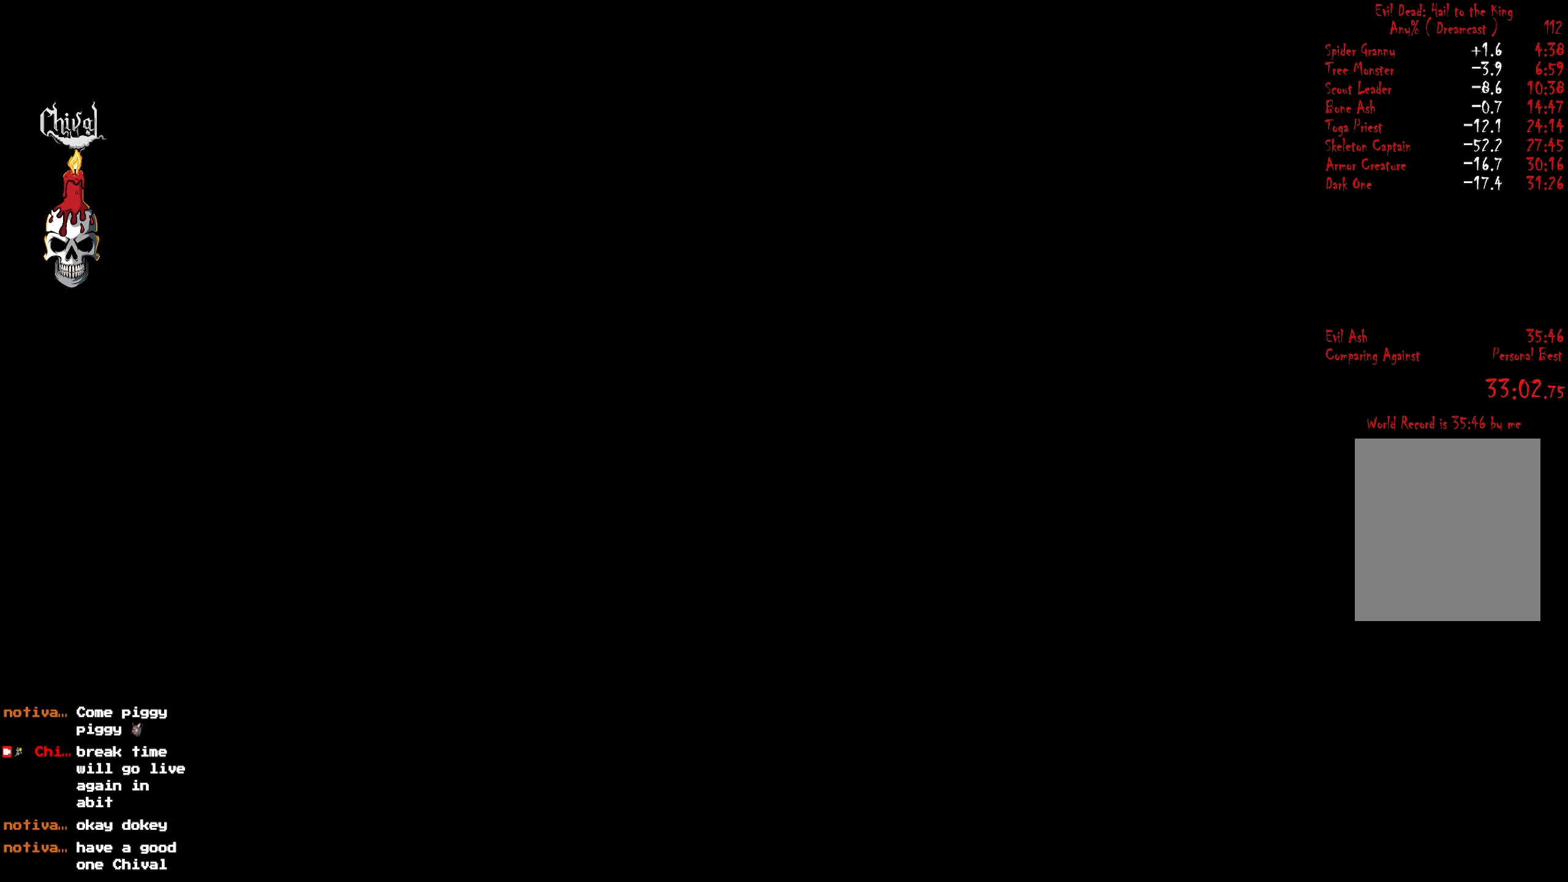
{"buttons": ["START"], "right_stick": "center", "events": [[67, "START", "down"], [134, "START", "up"], [217, "START", "down"], [267, "START", "up"], [367, "START", "down"], [434, "START", "up"], [500, "START", "down"]]}
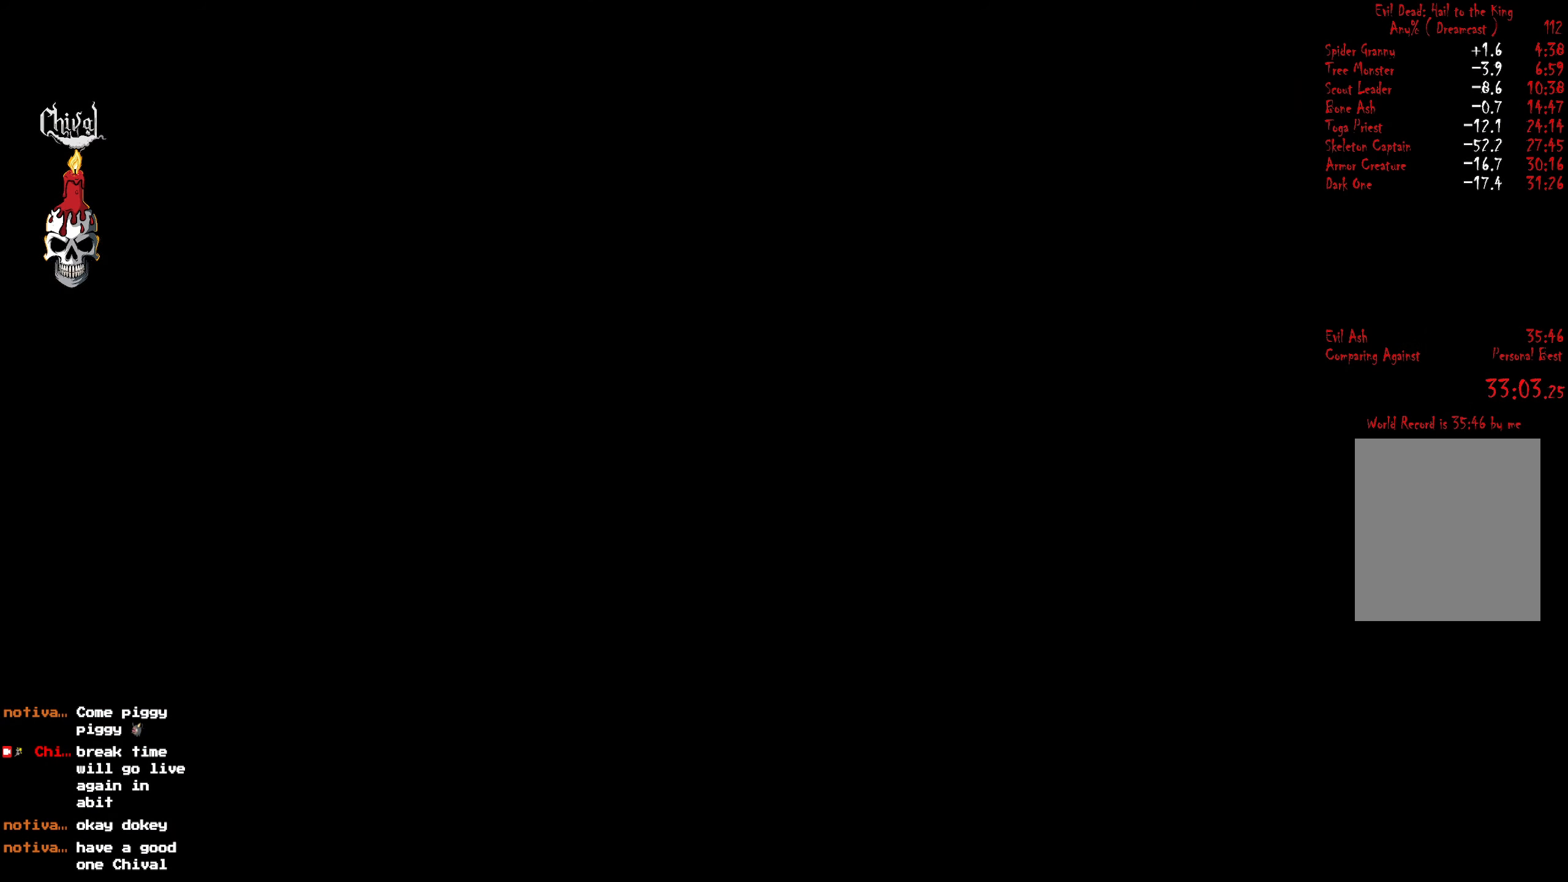
{"buttons": [], "right_stick": "center", "events": [[67, "START", "up"], [167, "START", "down"], [184, "START", "up"], [267, "START", "down"], [334, "START", "up"], [400, "START", "down"], [450, "START", "up"]]}
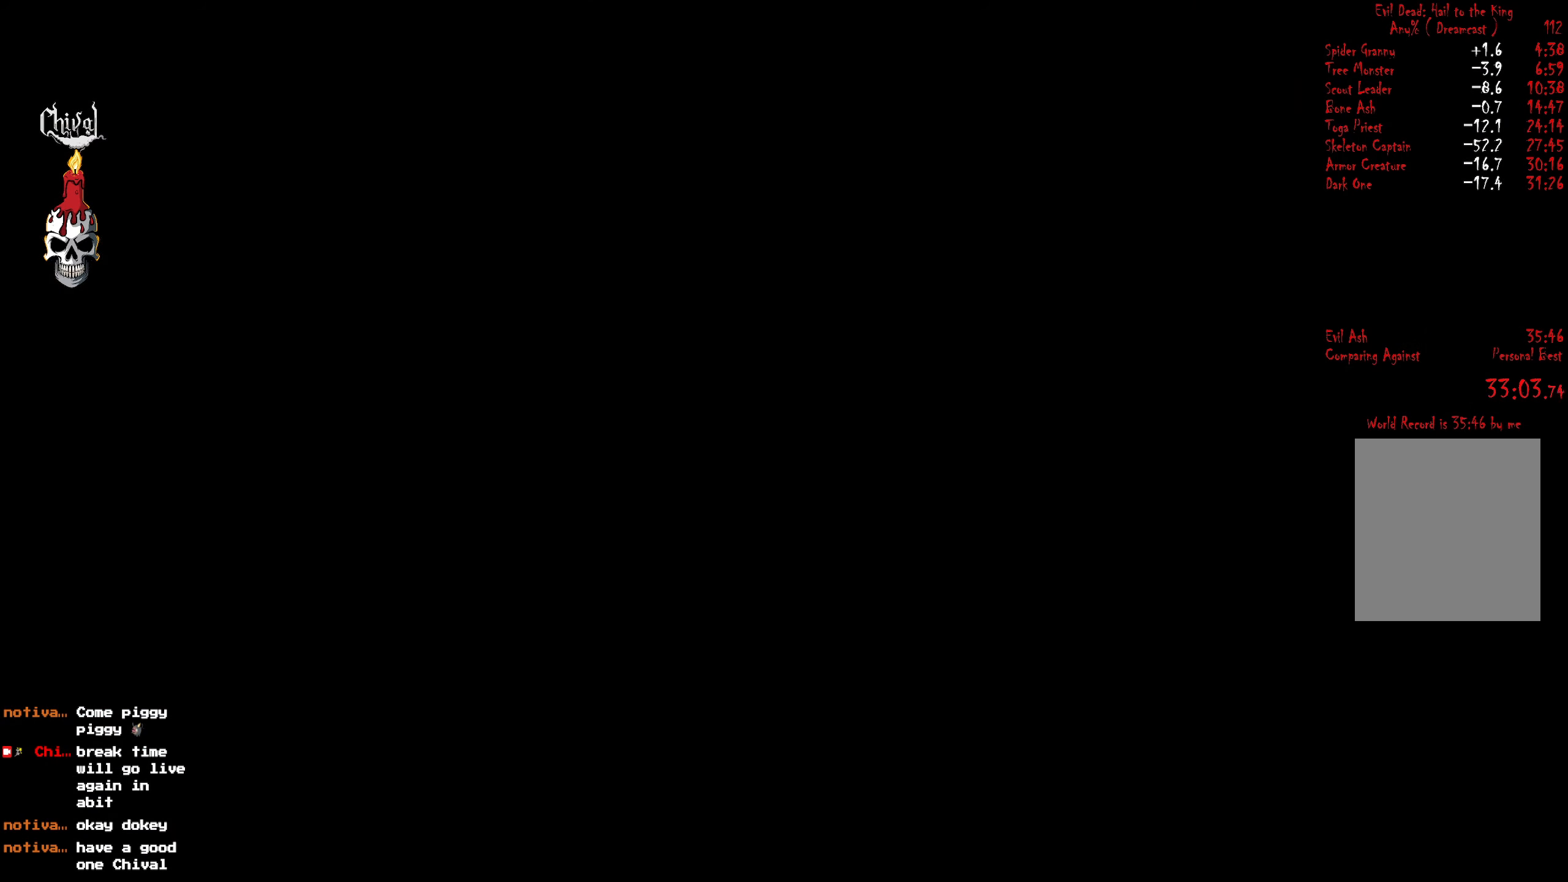
{"buttons": [], "right_stick": "center", "events": [[34, "START", "down"], [50, "START", "up"], [134, "START", "down"], [167, "START", "up"], [250, "START", "down"], [284, "START", "up"], [350, "START", "down"], [384, "START", "up"], [467, "START", "down"], [500, "START", "up"]]}
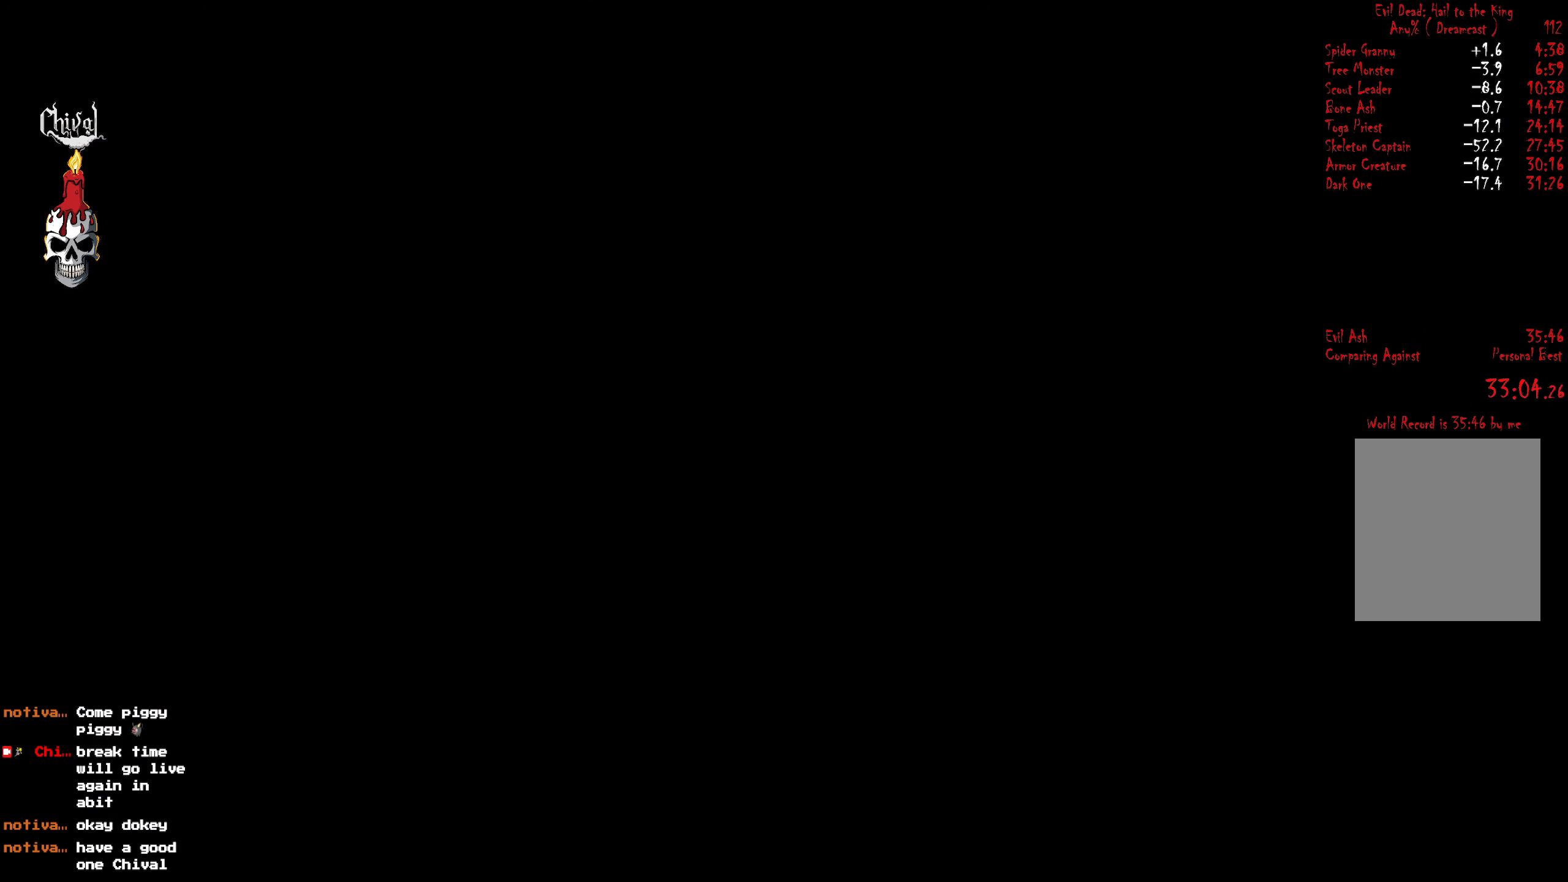
{"buttons": [], "right_stick": "center", "events": [[100, "START", "down"], [117, "START", "up"], [416, "START", "down"], [450, "START", "up"]]}
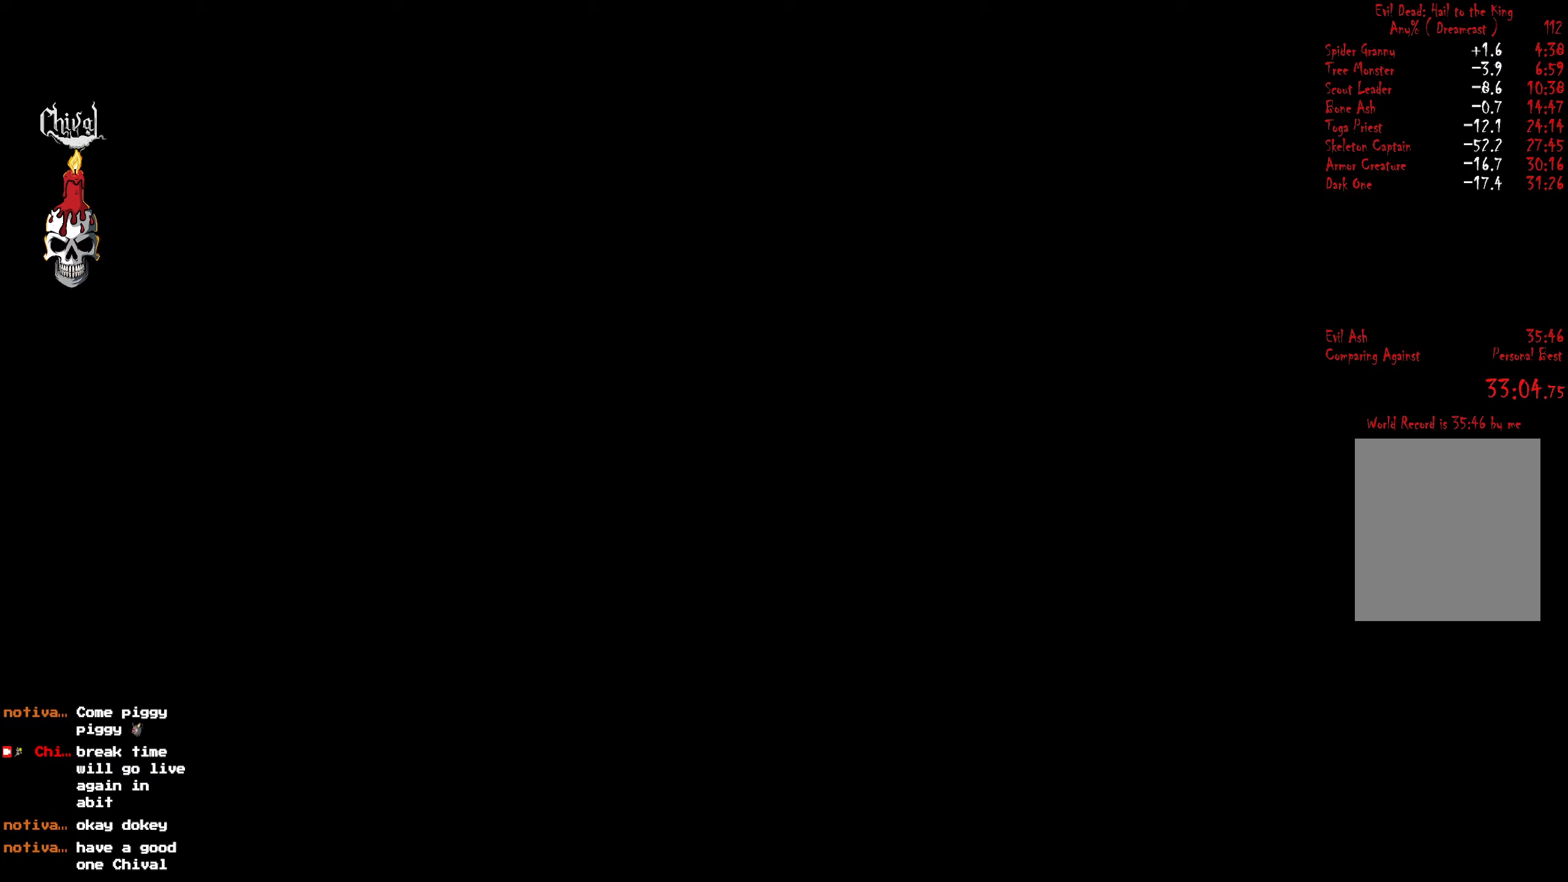
{"buttons": [], "right_stick": "center", "events": [[50, "START", "down"], [133, "START", "up"], [166, "START", "down"], [266, "START", "up"], [300, "START", "down"], [350, "START", "up"], [450, "START", "down"], [500, "START", "up"]]}
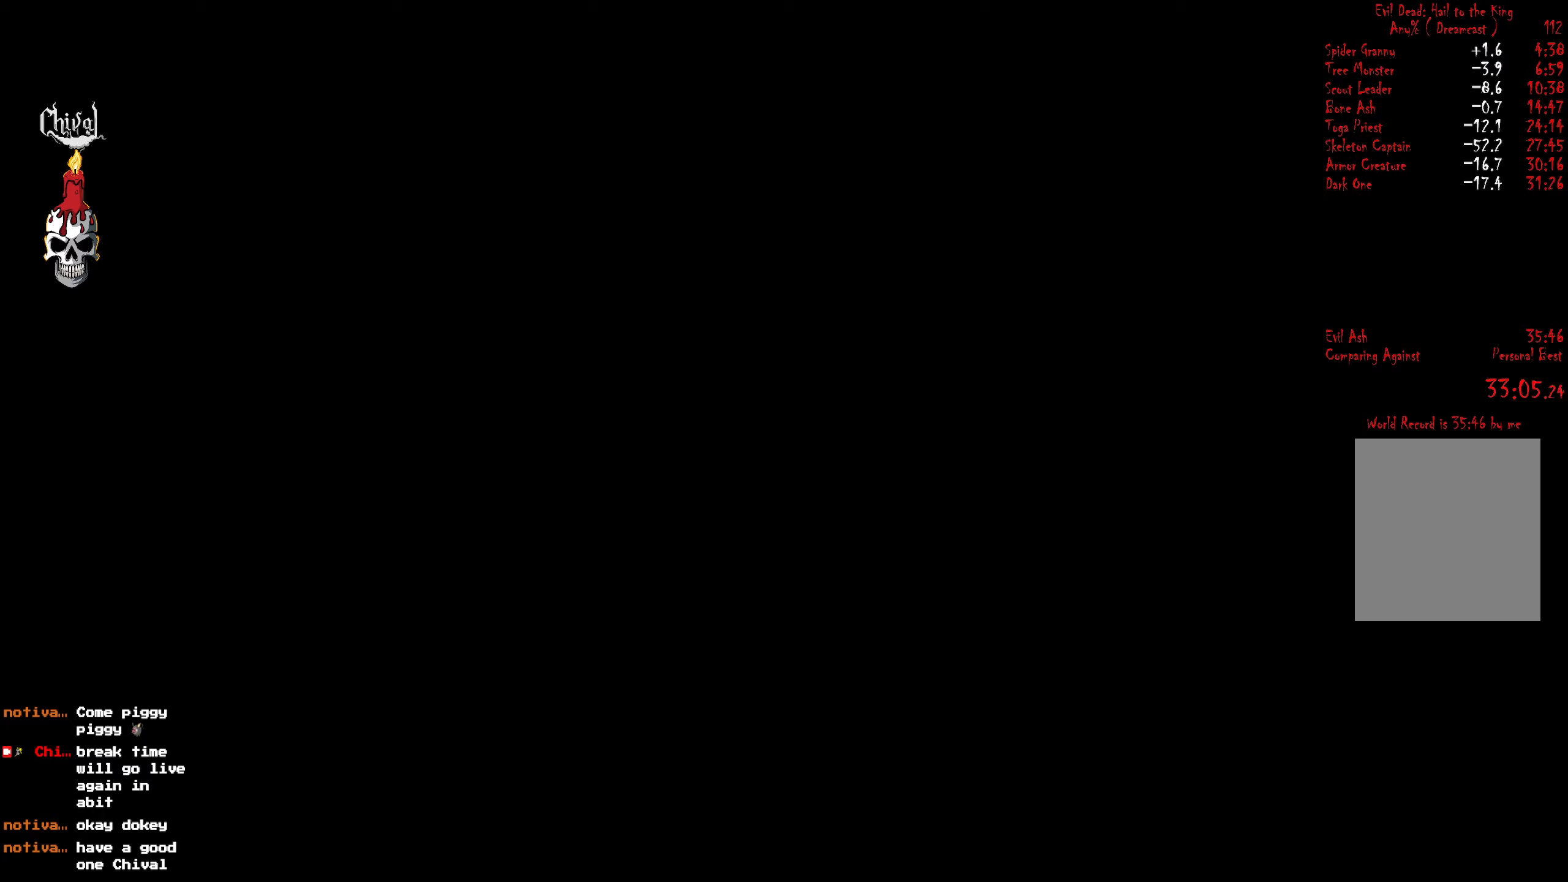
{"buttons": ["START"], "right_stick": "center", "events": [[66, "START", "down"], [150, "START", "up"], [200, "START", "down"], [266, "START", "up"], [350, "START", "down"], [416, "START", "up"], [500, "START", "down"]]}
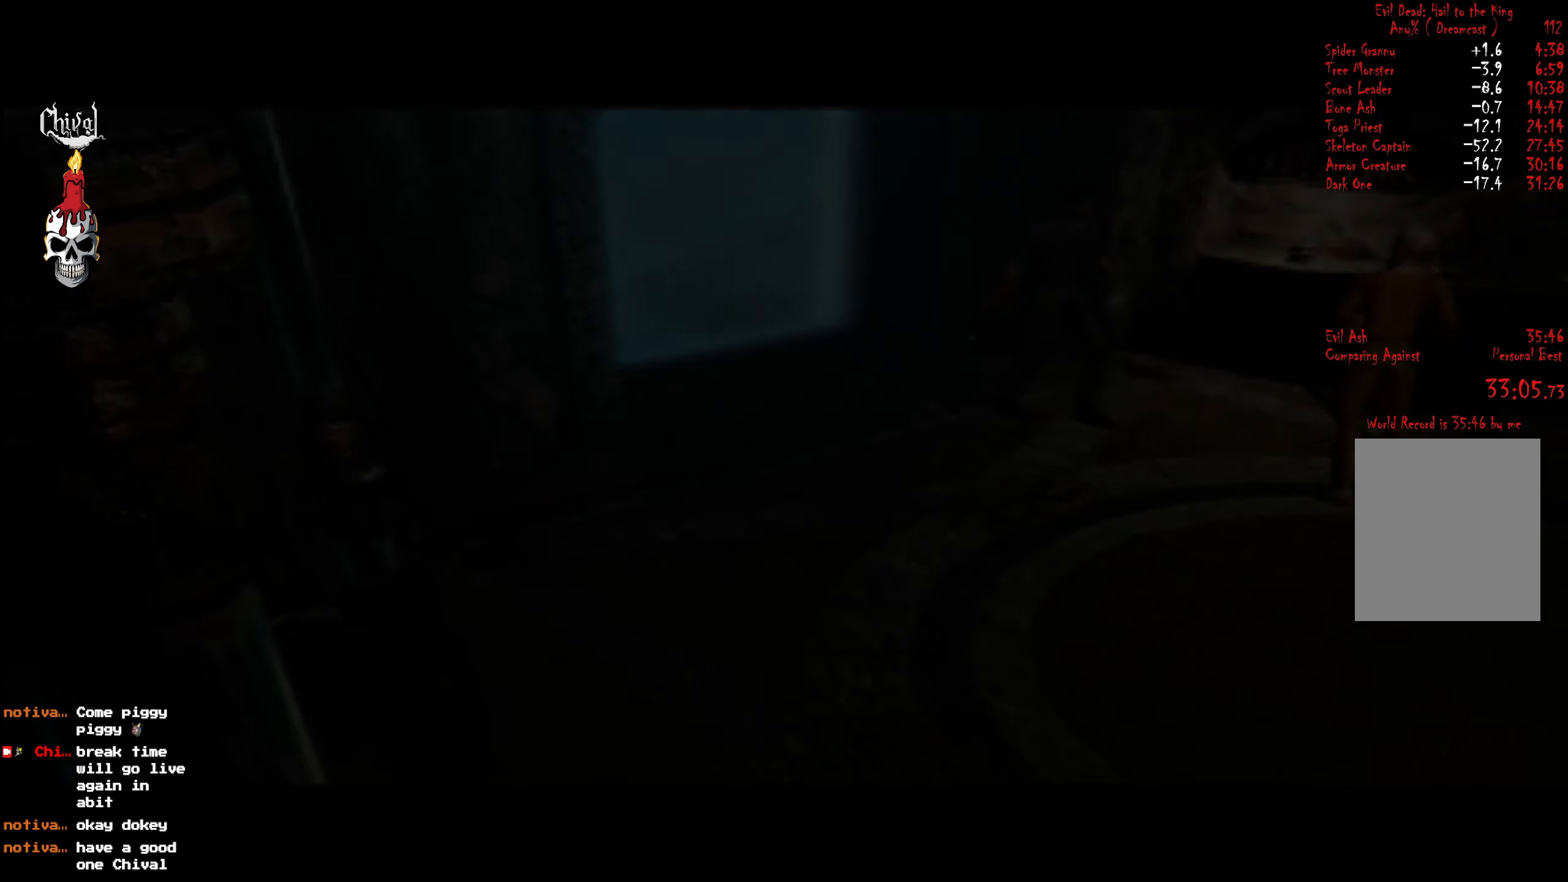
{"buttons": [], "right_stick": "center", "events": [[50, "START", "up"], [116, "START", "down"], [200, "START", "up"], [266, "START", "down"], [366, "START", "up"]]}
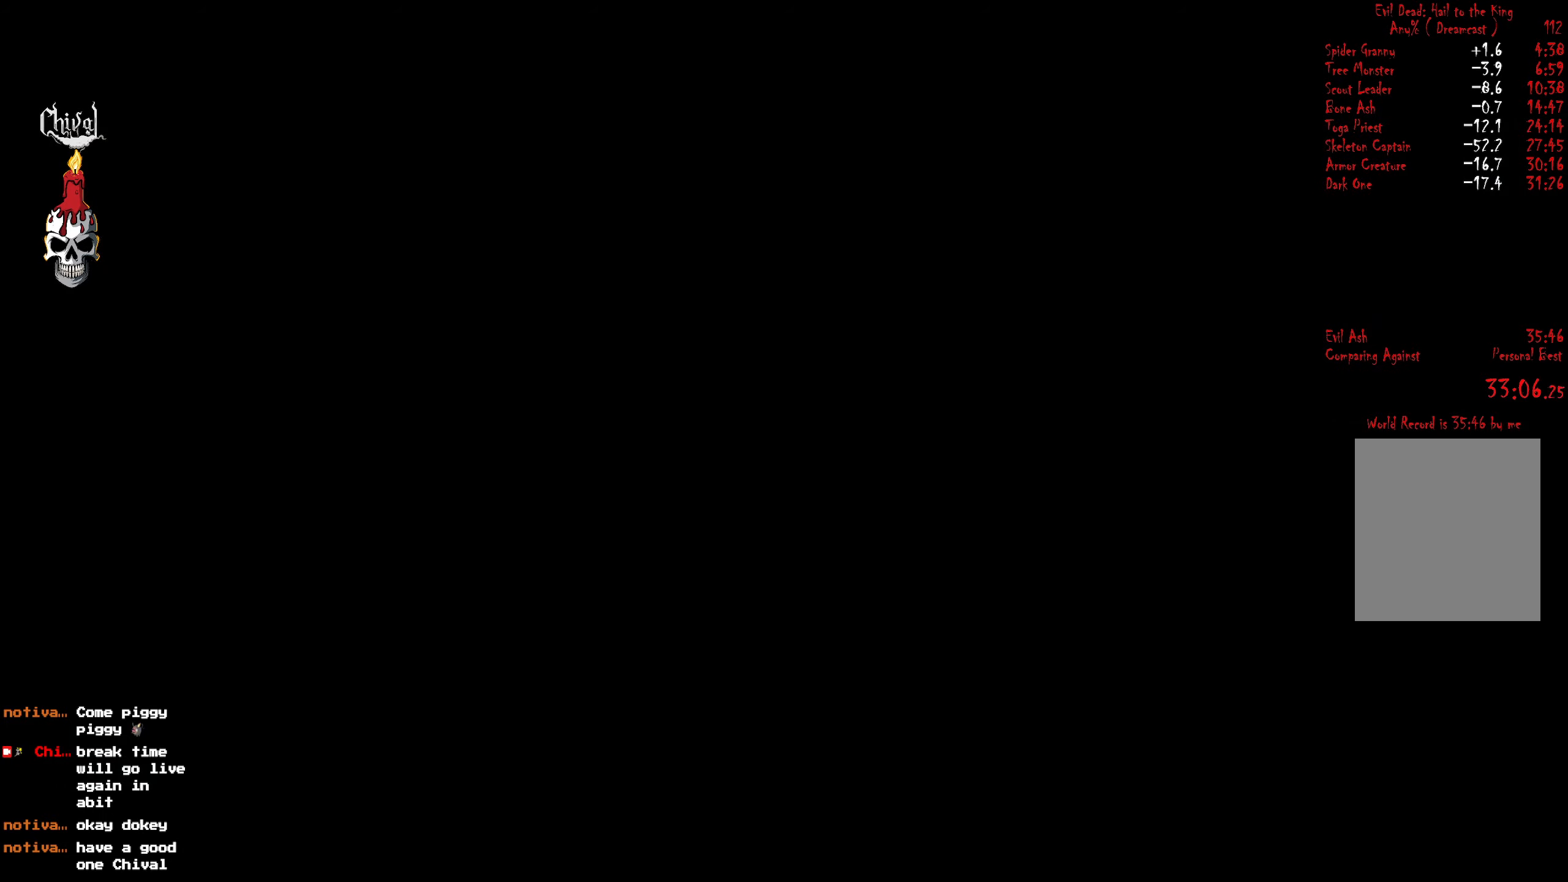
{"buttons": ["R2", "DPAD_UP", "DPAD_RIGHT"], "right_stick": "center", "events": [[150, "R2", "down"], [350, "DPAD_UP", "down"], [366, "DPAD_RIGHT", "down"]]}
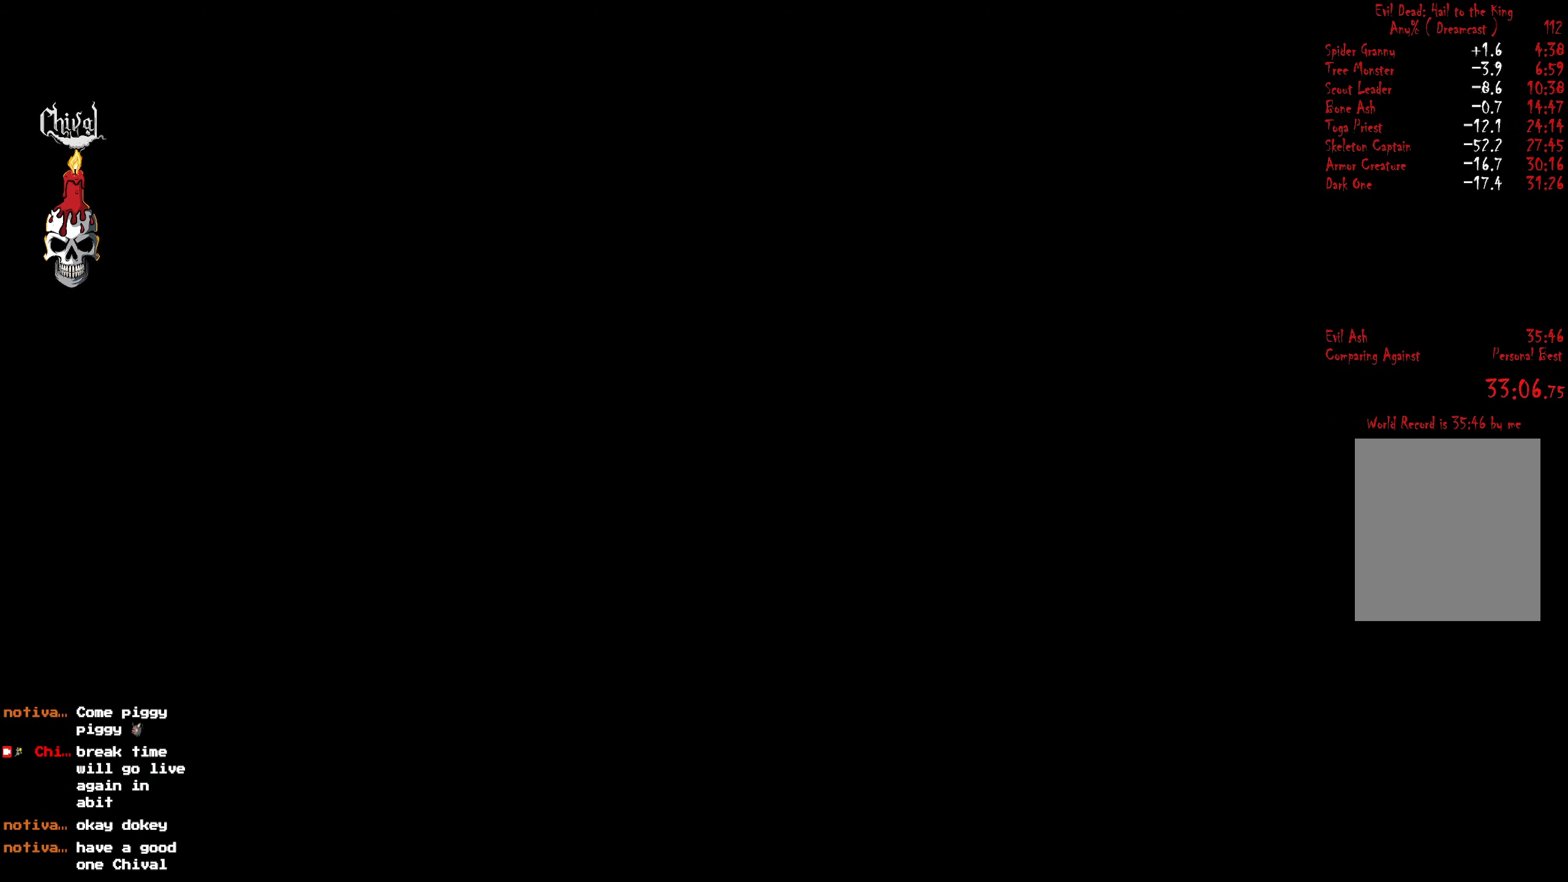
{"buttons": ["R2", "DPAD_UP", "DPAD_RIGHT"], "right_stick": "center", "events": []}
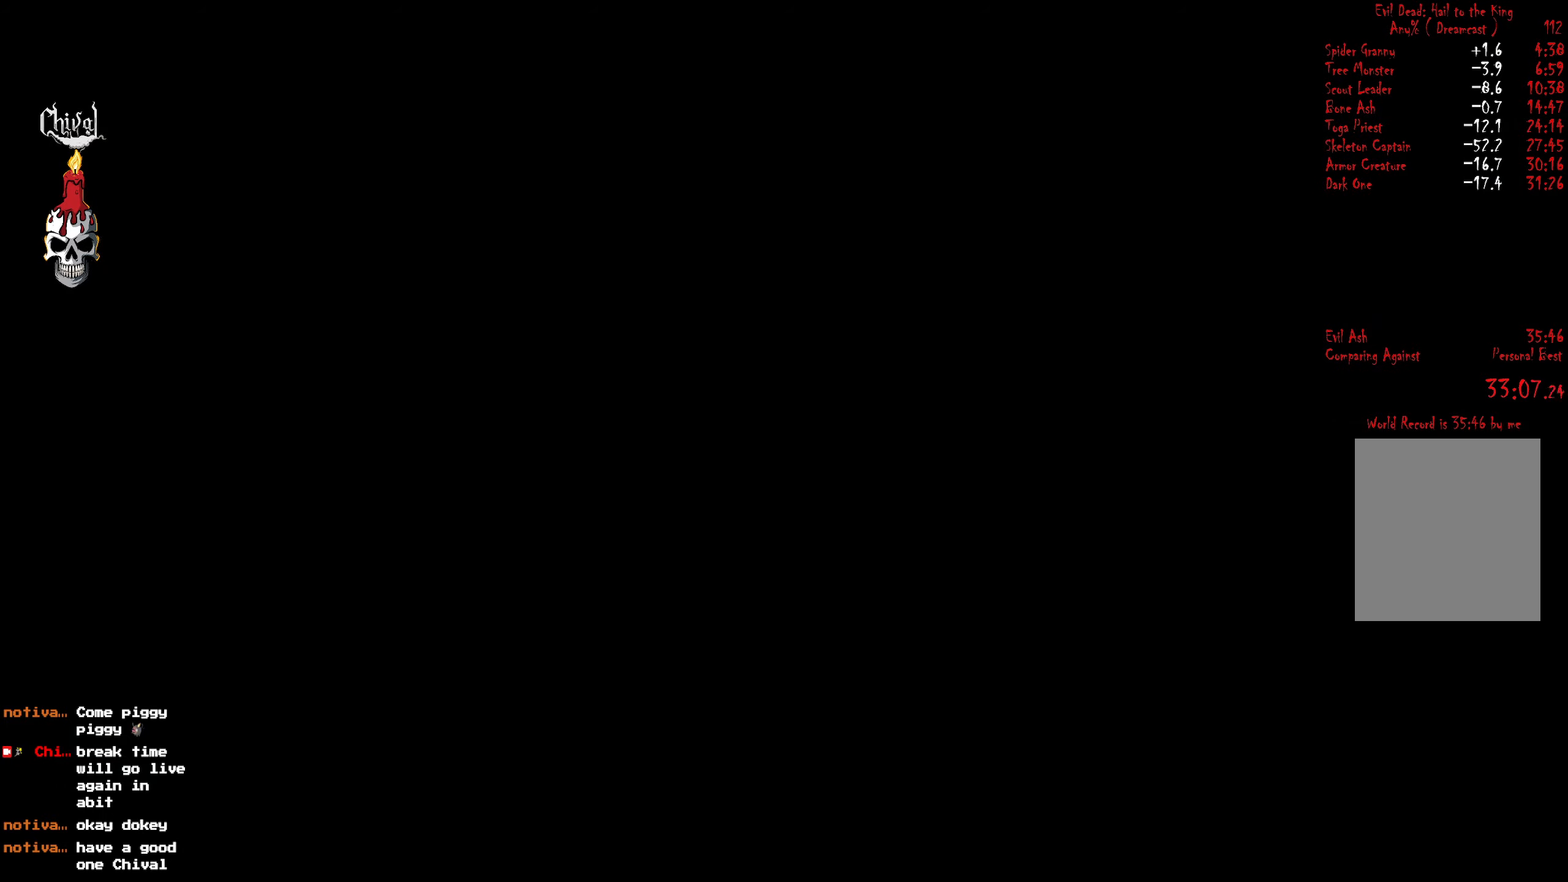
{"buttons": ["R2", "DPAD_UP", "DPAD_RIGHT"], "right_stick": "center", "events": []}
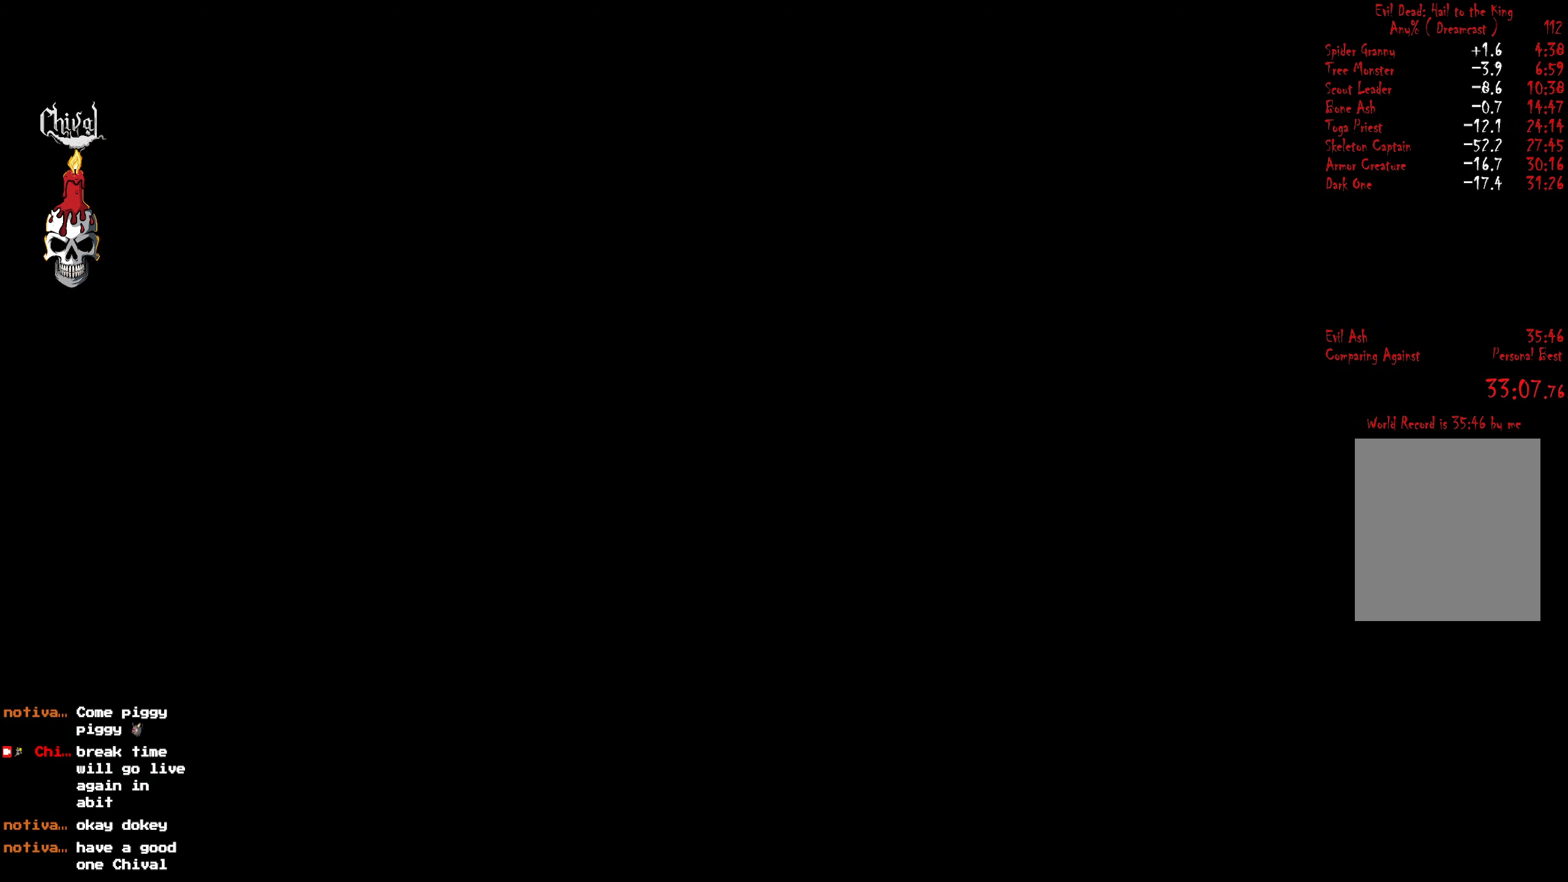
{"buttons": ["R2", "DPAD_UP", "DPAD_RIGHT"], "right_stick": "center", "events": []}
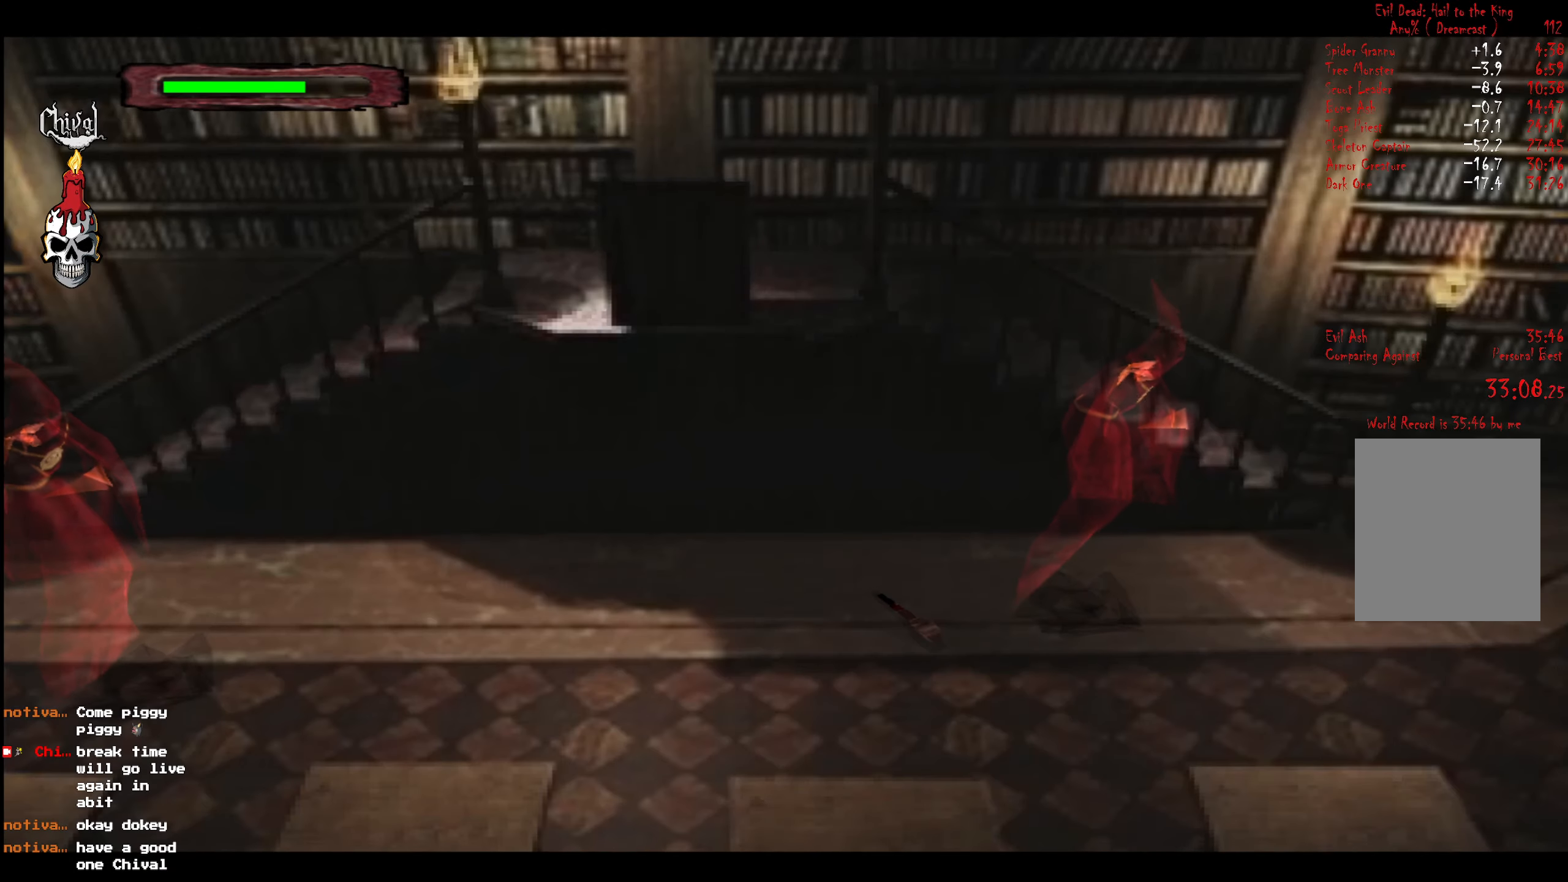
{"buttons": ["R2", "DPAD_UP", "DPAD_RIGHT"], "right_stick": "center", "events": []}
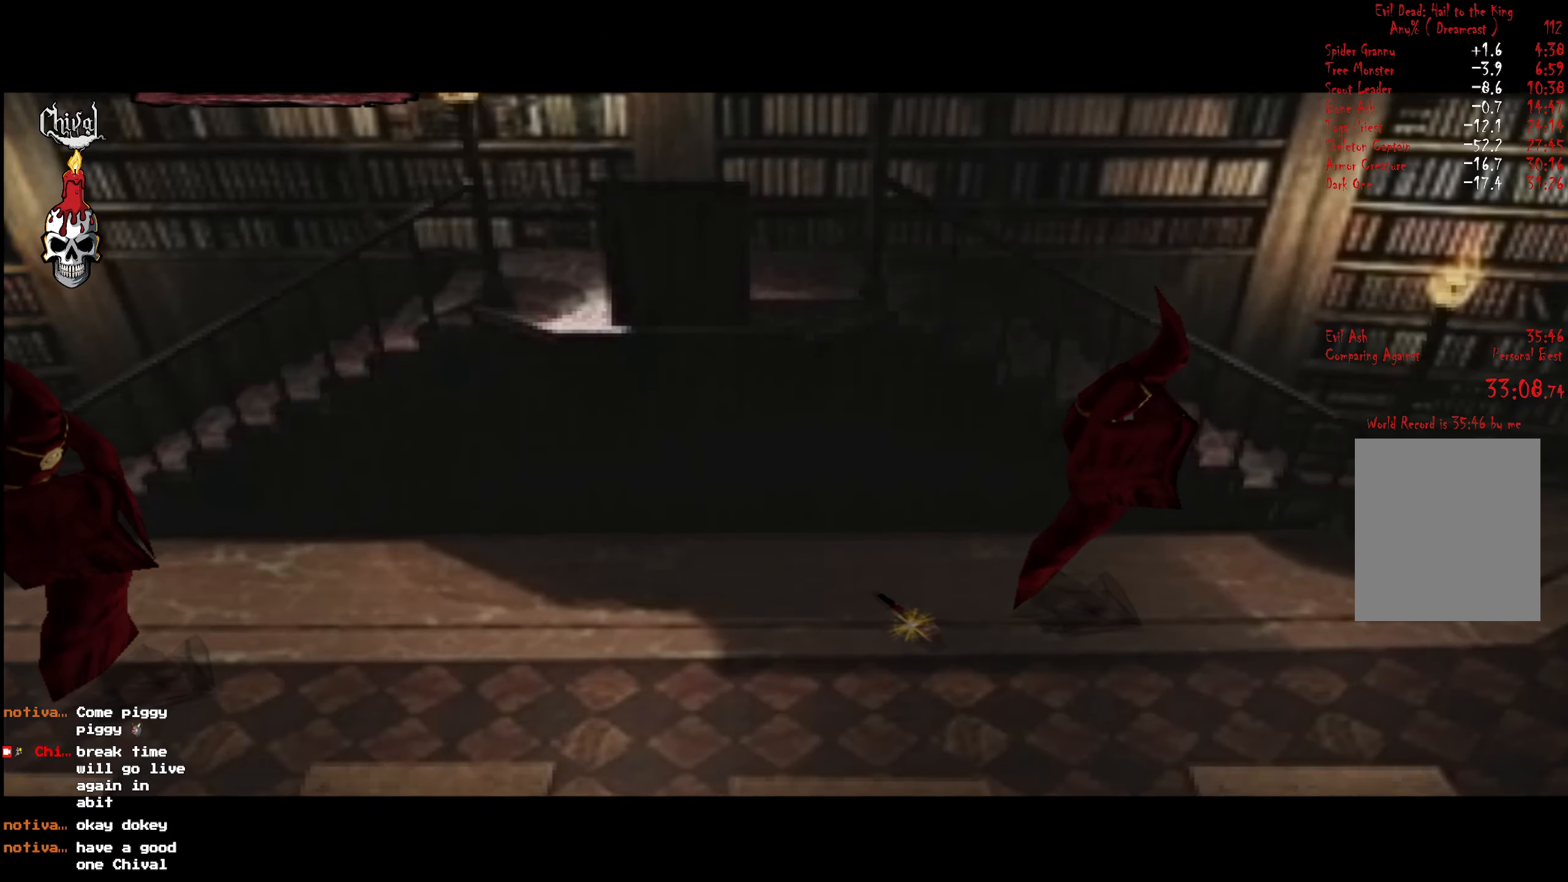
{"buttons": ["R2", "DPAD_UP", "DPAD_RIGHT"], "right_stick": "center", "events": []}
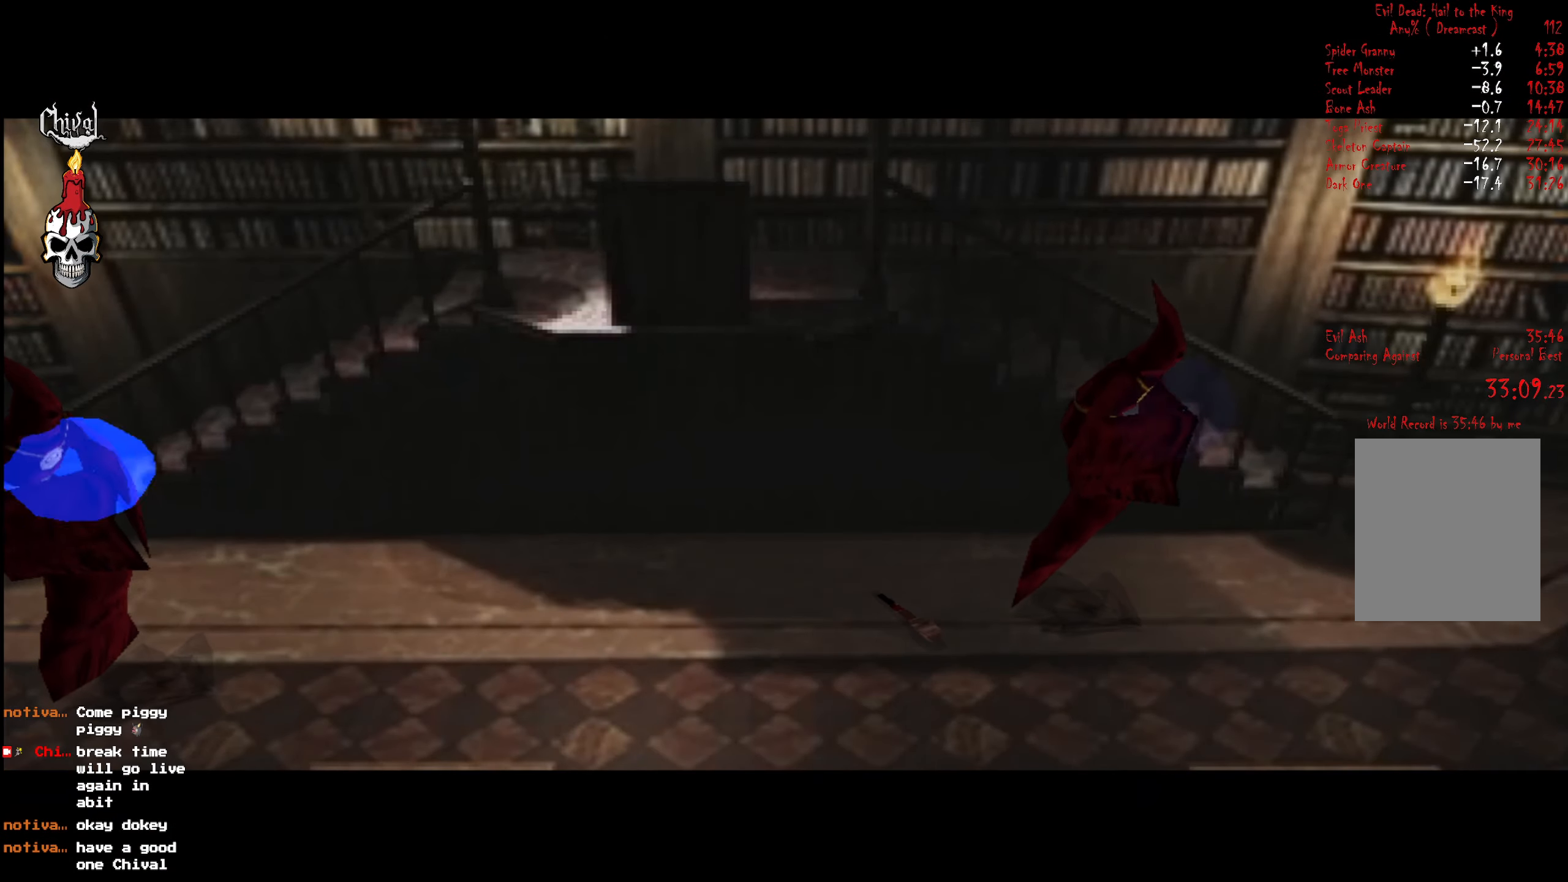
{"buttons": ["R2", "DPAD_UP", "DPAD_RIGHT"], "right_stick": "center", "events": []}
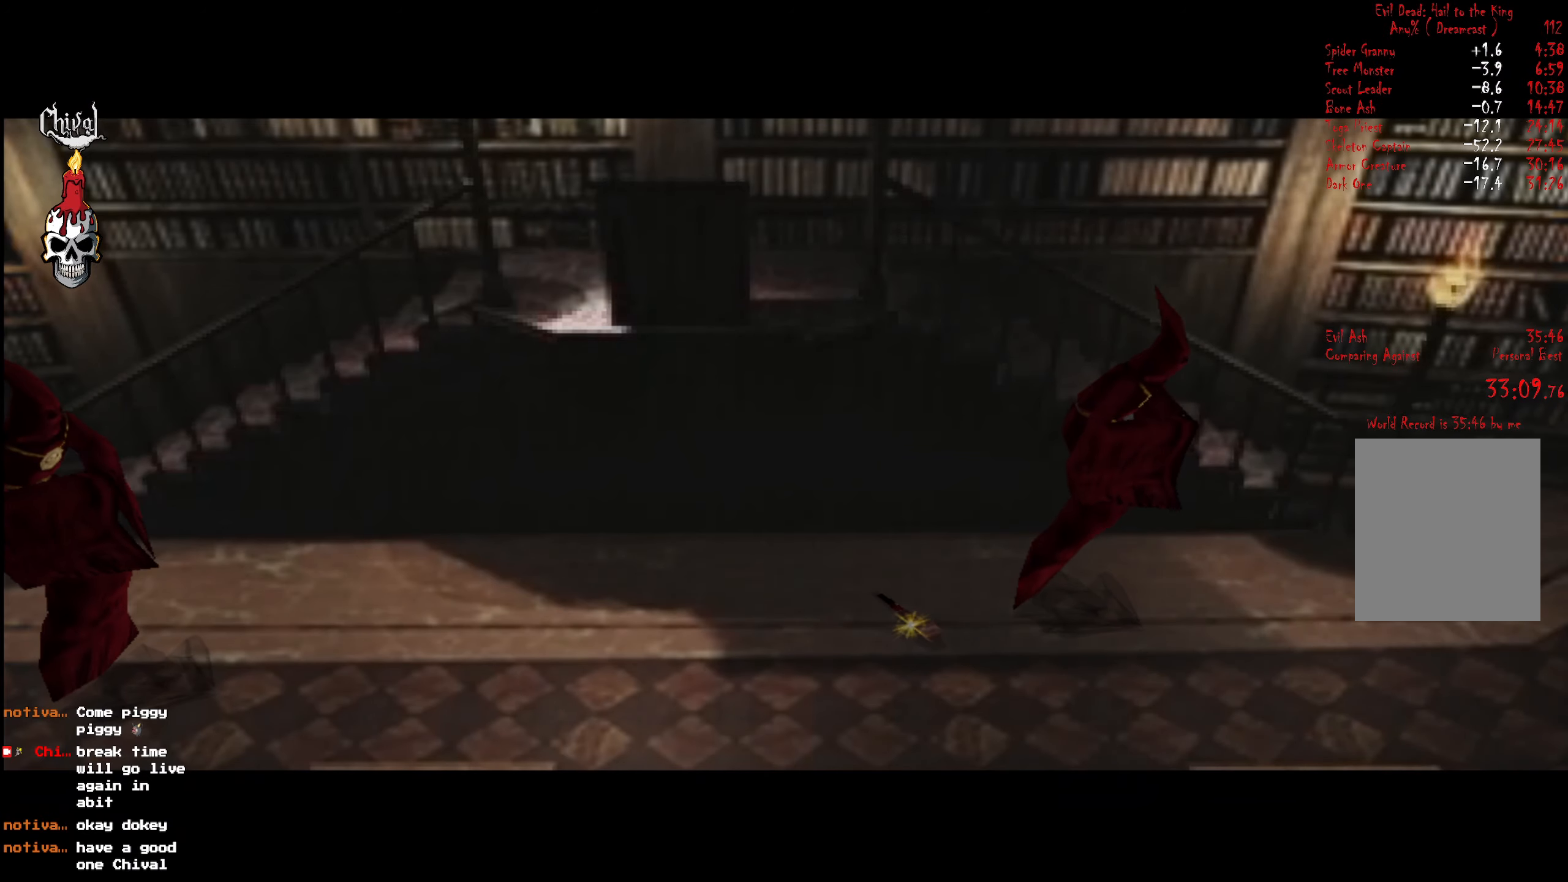
{"buttons": ["R2", "DPAD_UP", "DPAD_RIGHT"], "right_stick": "center", "events": []}
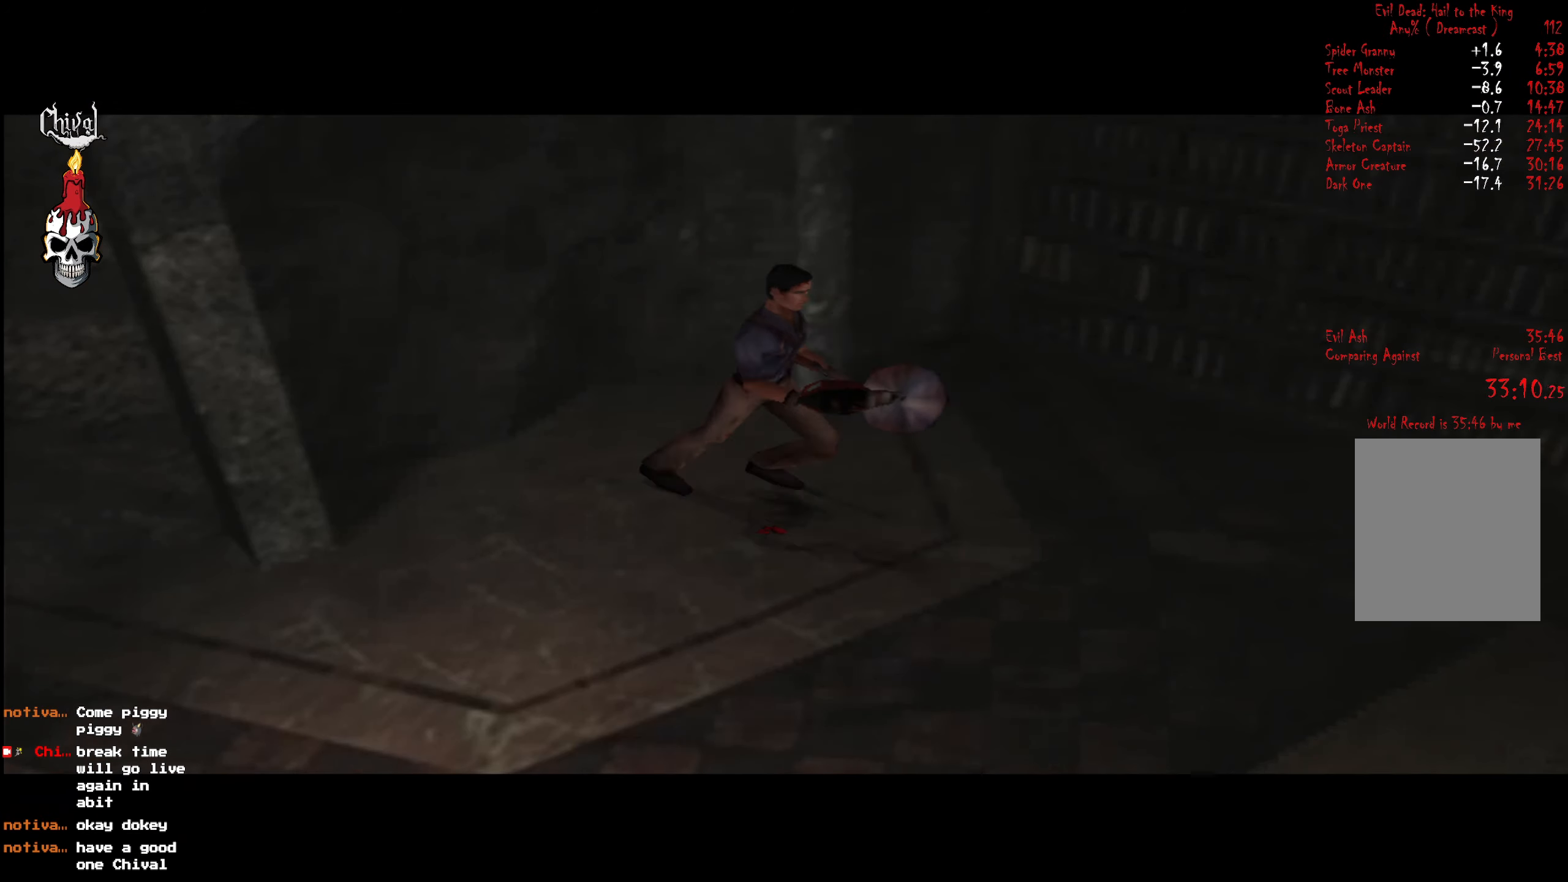
{"buttons": ["R2", "DPAD_UP", "DPAD_RIGHT"], "right_stick": "center", "events": []}
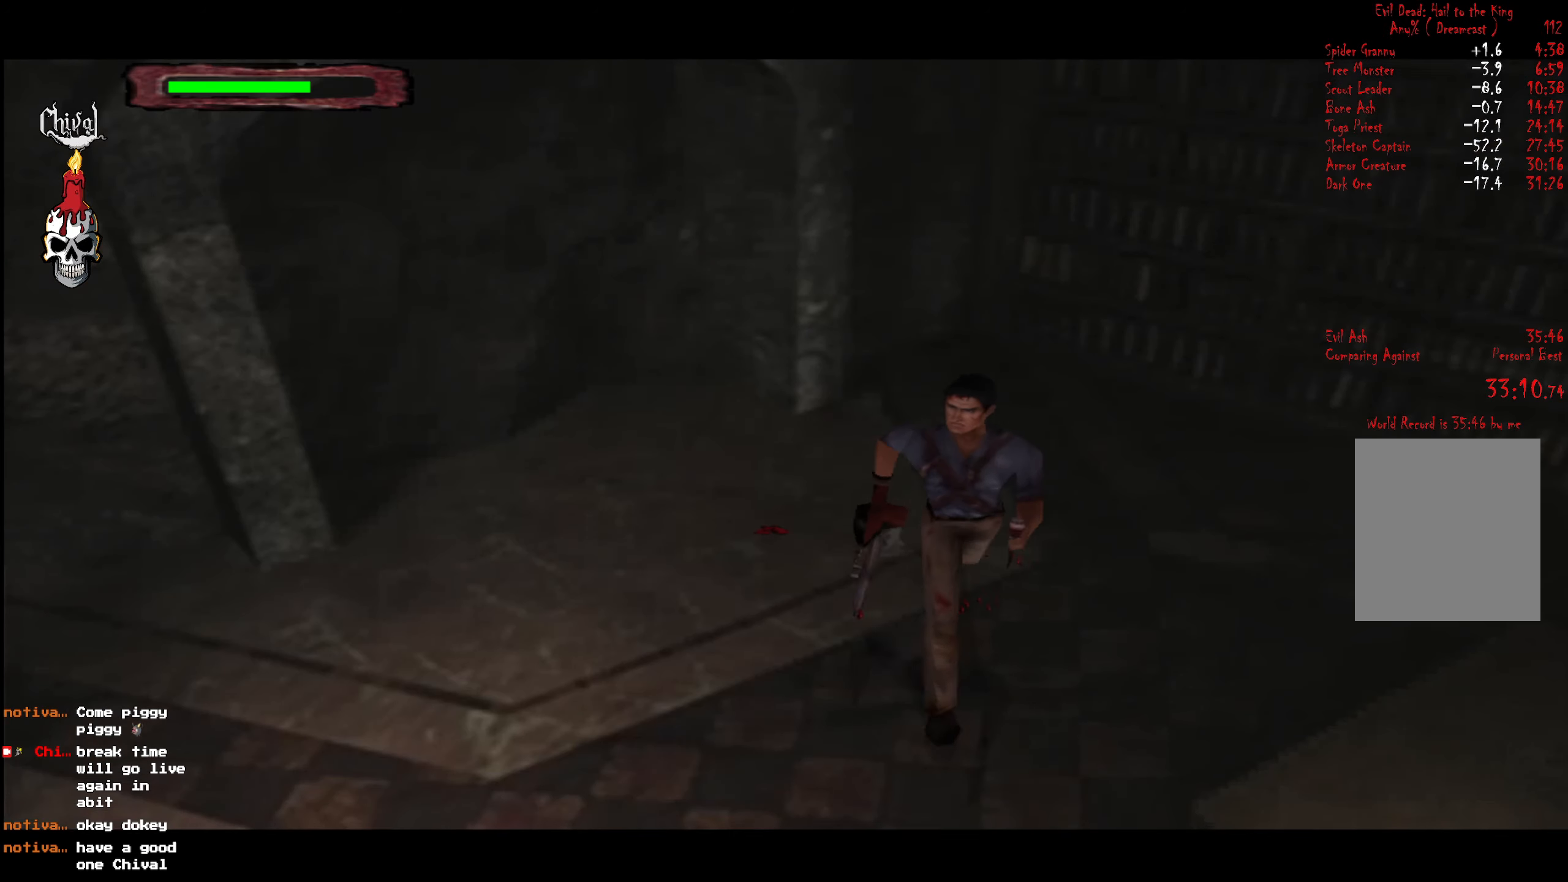
{"buttons": ["R2", "DPAD_UP"], "right_stick": "center", "events": [[250, "DPAD_RIGHT", "up"]]}
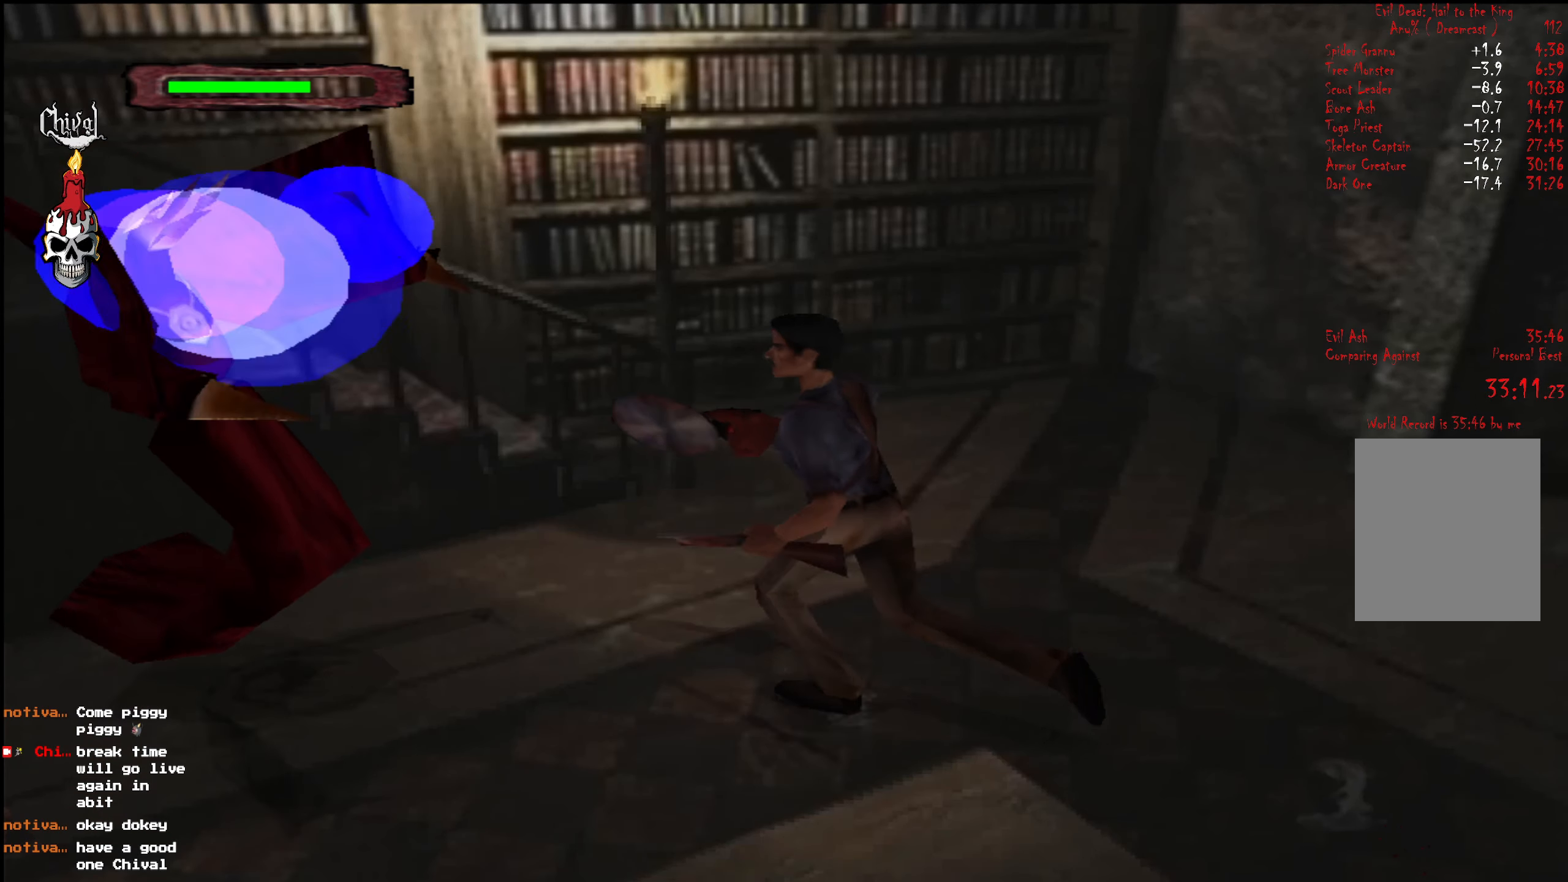
{"buttons": ["A", "L2", "DPAD_UP", "DPAD_LEFT"], "right_stick": "center", "events": [[33, "DPAD_RIGHT", "down"], [167, "DPAD_RIGHT", "up"], [250, "DPAD_LEFT", "down"], [283, "R2", "up"], [483, "A", "down"], [483, "L2", "down"]]}
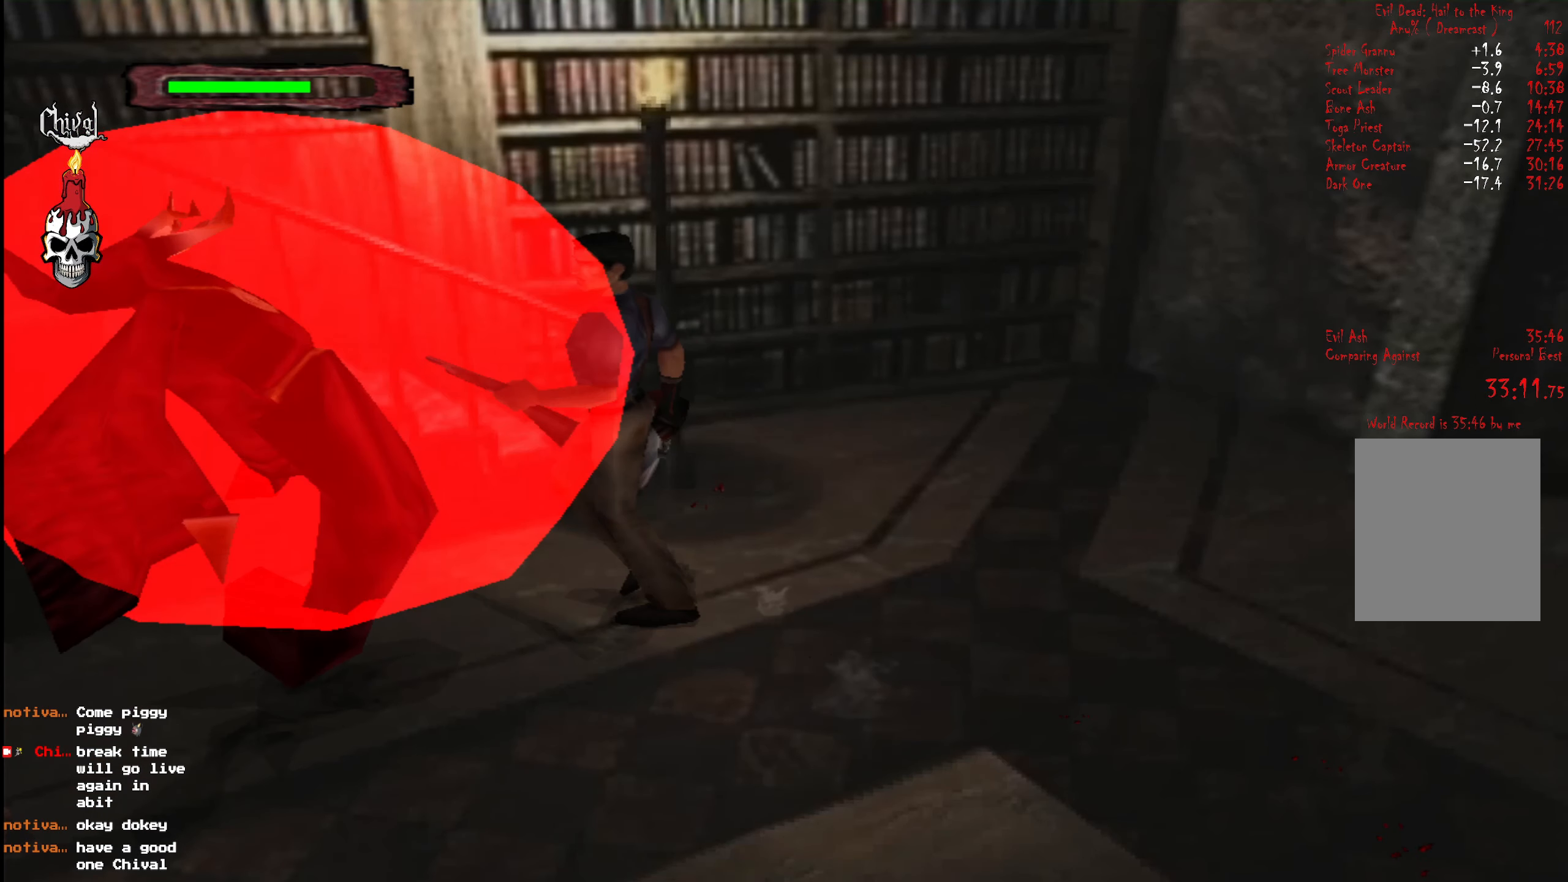
{"buttons": ["DPAD_UP"], "right_stick": "center", "events": [[50, "A", "up"], [100, "DPAD_LEFT", "up"], [100, "L2", "up"], [117, "A", "down"], [183, "A", "up"], [183, "L2", "down"], [233, "L2", "up"], [267, "A", "down"], [317, "A", "up"], [350, "L2", "down"], [400, "A", "down"], [400, "DPAD_UP", "up"], [400, "L2", "up"], [467, "DPAD_UP", "down"], [483, "A", "up"]]}
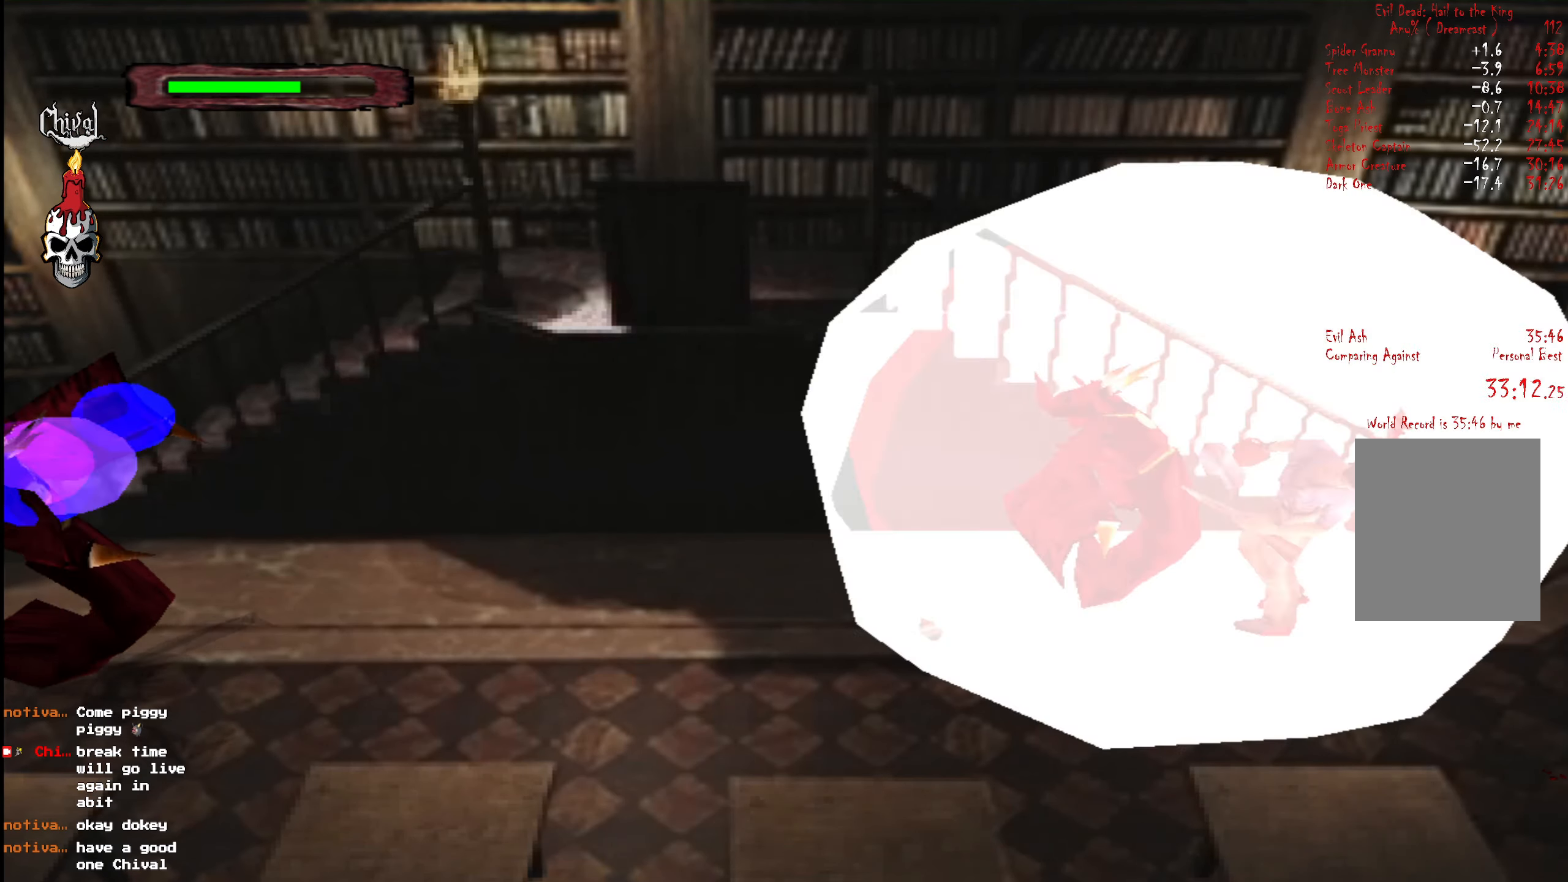
{"buttons": ["A", "L2", "DPAD_UP"], "right_stick": "center", "events": [[17, "L2", "down"], [50, "A", "down"], [50, "DPAD_UP", "up"], [83, "L2", "up"], [117, "A", "up"], [117, "DPAD_UP", "down"], [150, "L2", "down"], [183, "A", "down"], [217, "DPAD_UP", "up"], [250, "L2", "up"], [267, "A", "up"], [267, "DPAD_UP", "down"], [300, "L2", "down"], [333, "A", "down"], [400, "A", "up"], [417, "L2", "up"], [467, "A", "down"], [483, "L2", "down"]]}
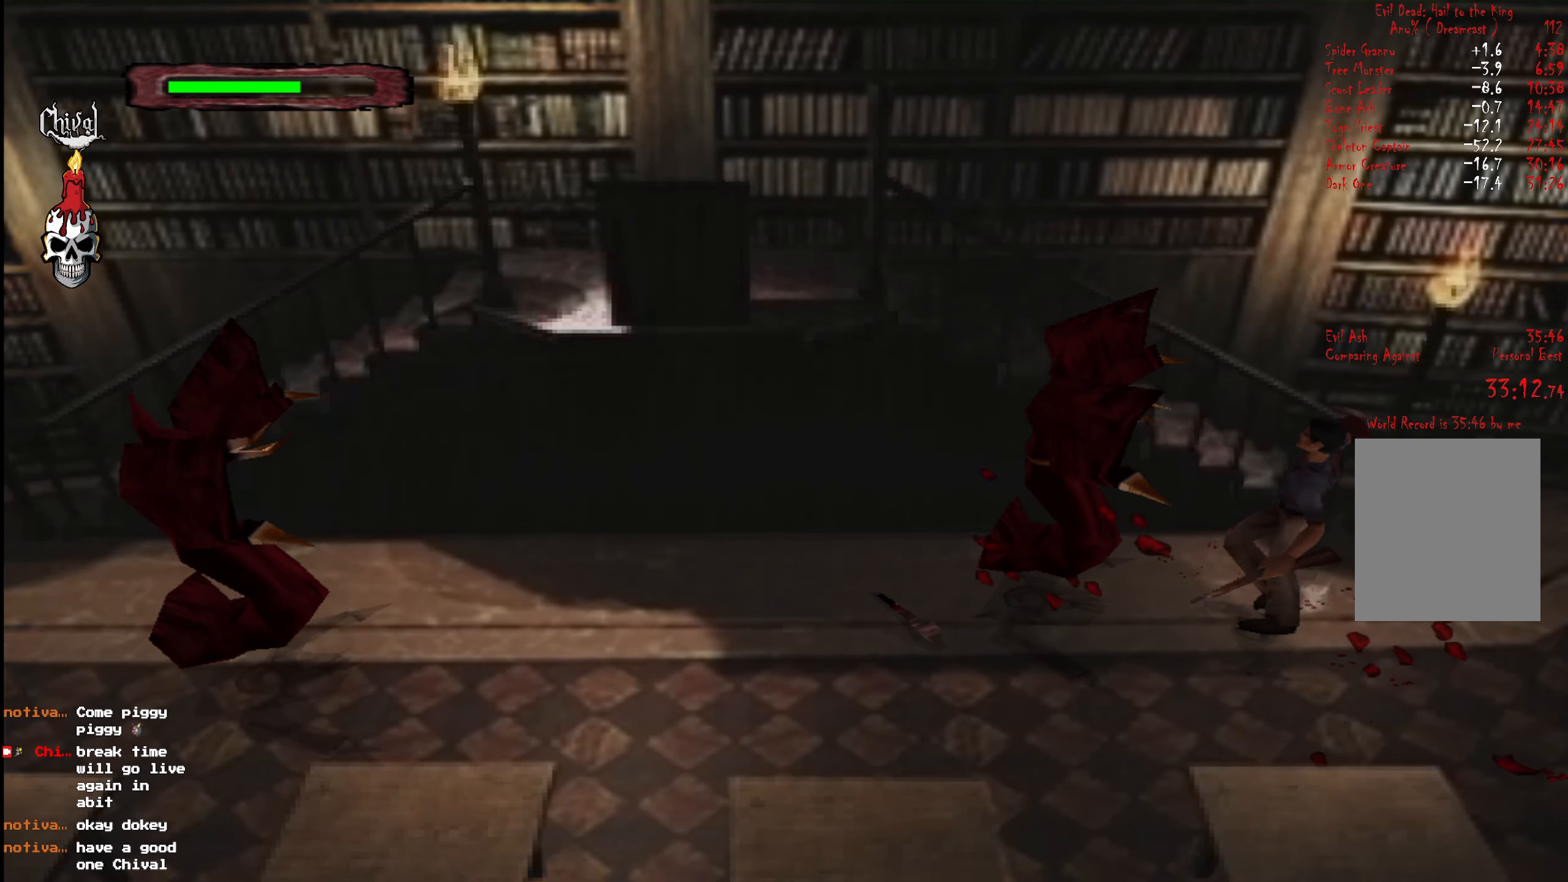
{"buttons": ["A", "L2", "DPAD_UP"], "right_stick": "center", "events": [[50, "A", "up"], [83, "L2", "up"], [100, "A", "down"], [150, "L2", "down"], [183, "A", "up"], [267, "L2", "up"], [283, "A", "down"], [333, "L2", "down"], [367, "A", "up"], [433, "L2", "up"], [450, "A", "down"], [500, "L2", "down"]]}